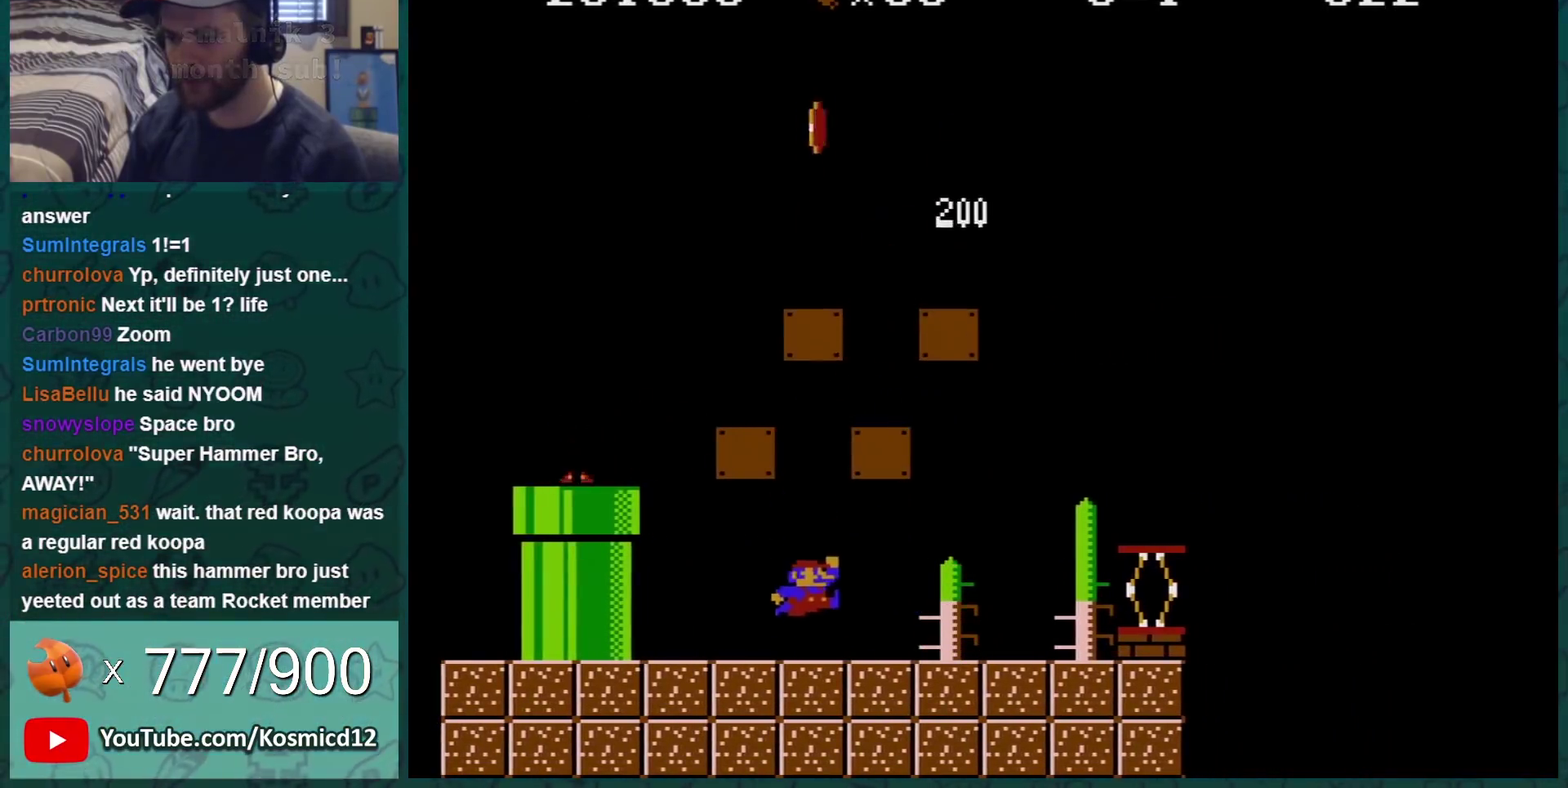
Gameplay with a controller (Nintendo layout); each line is a JSON object with the inputs held at the frame after it. "events" lists button and stick changes between this image and that frame as [ms after this image, input, new state], when the widget could be followed in between. Not read: L3 R3.
{"buttons": ["A", "B", "DPAD_RIGHT"], "events": [[500, "A", "down"]]}
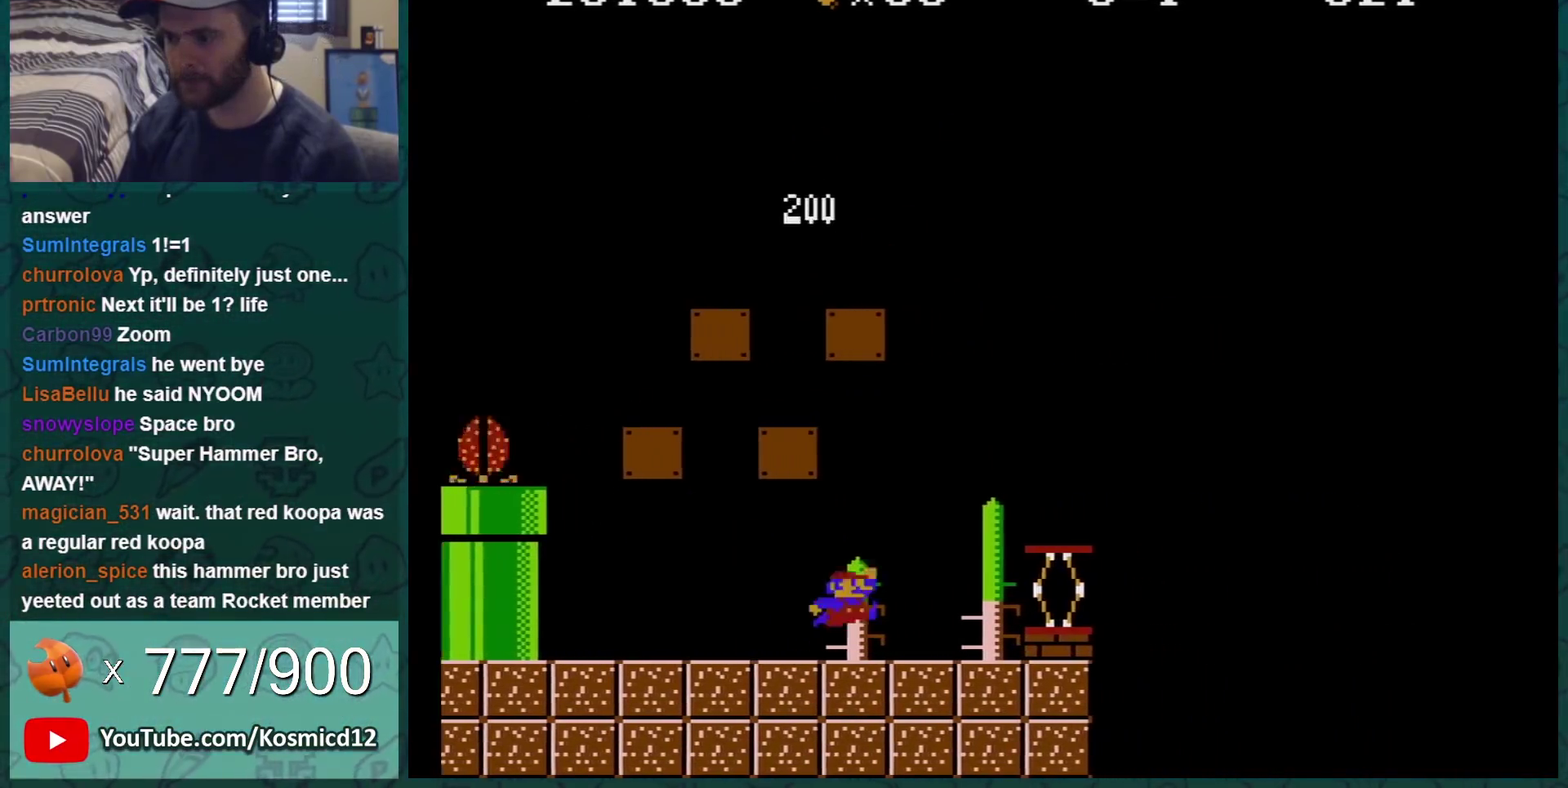
{"buttons": ["B", "DPAD_RIGHT"], "events": [[150, "A", "up"]]}
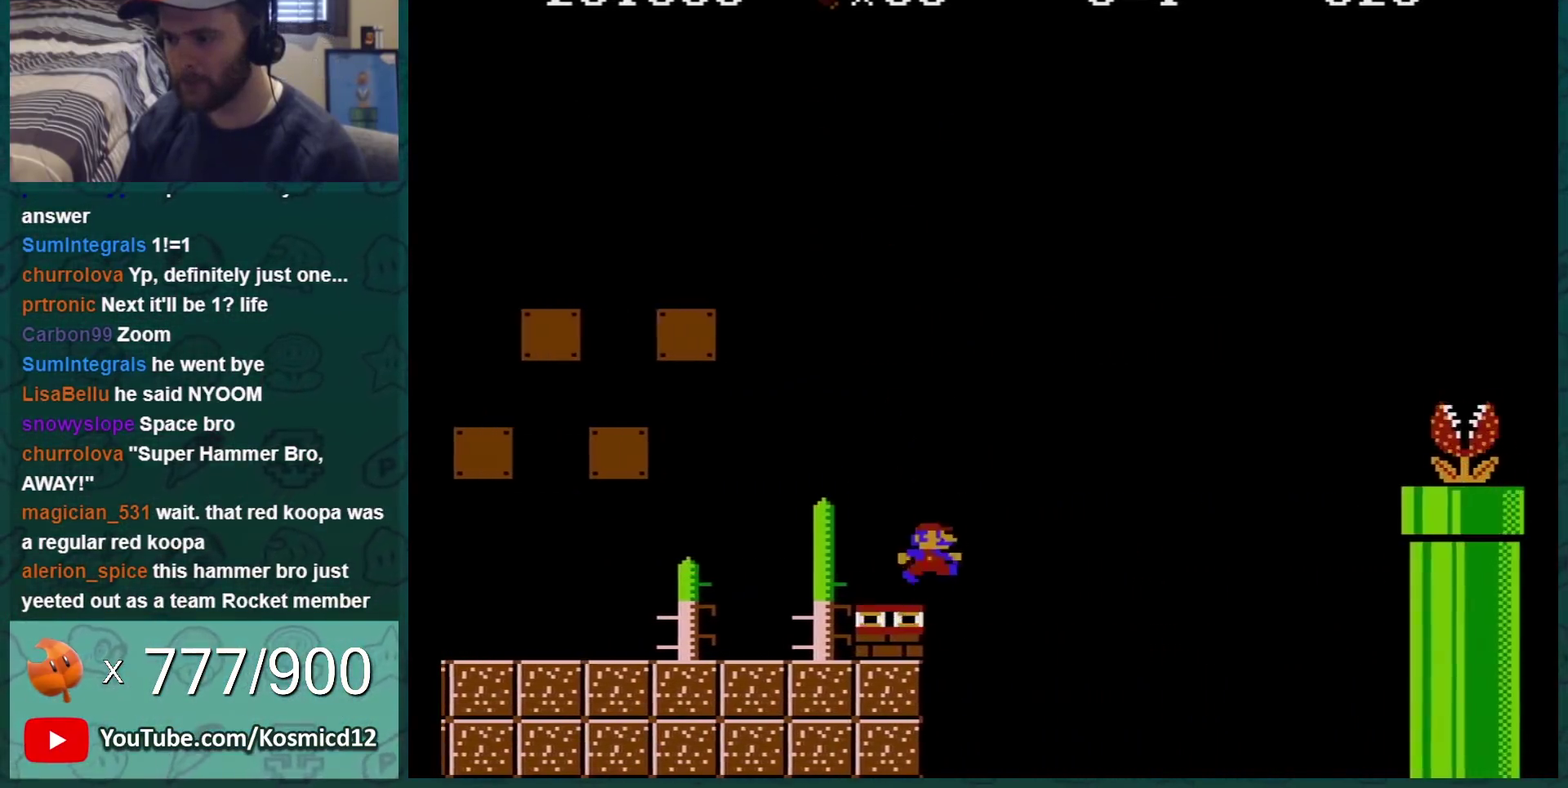
{"buttons": ["B", "DPAD_RIGHT"], "events": [[66, "A", "down"], [500, "A", "up"]]}
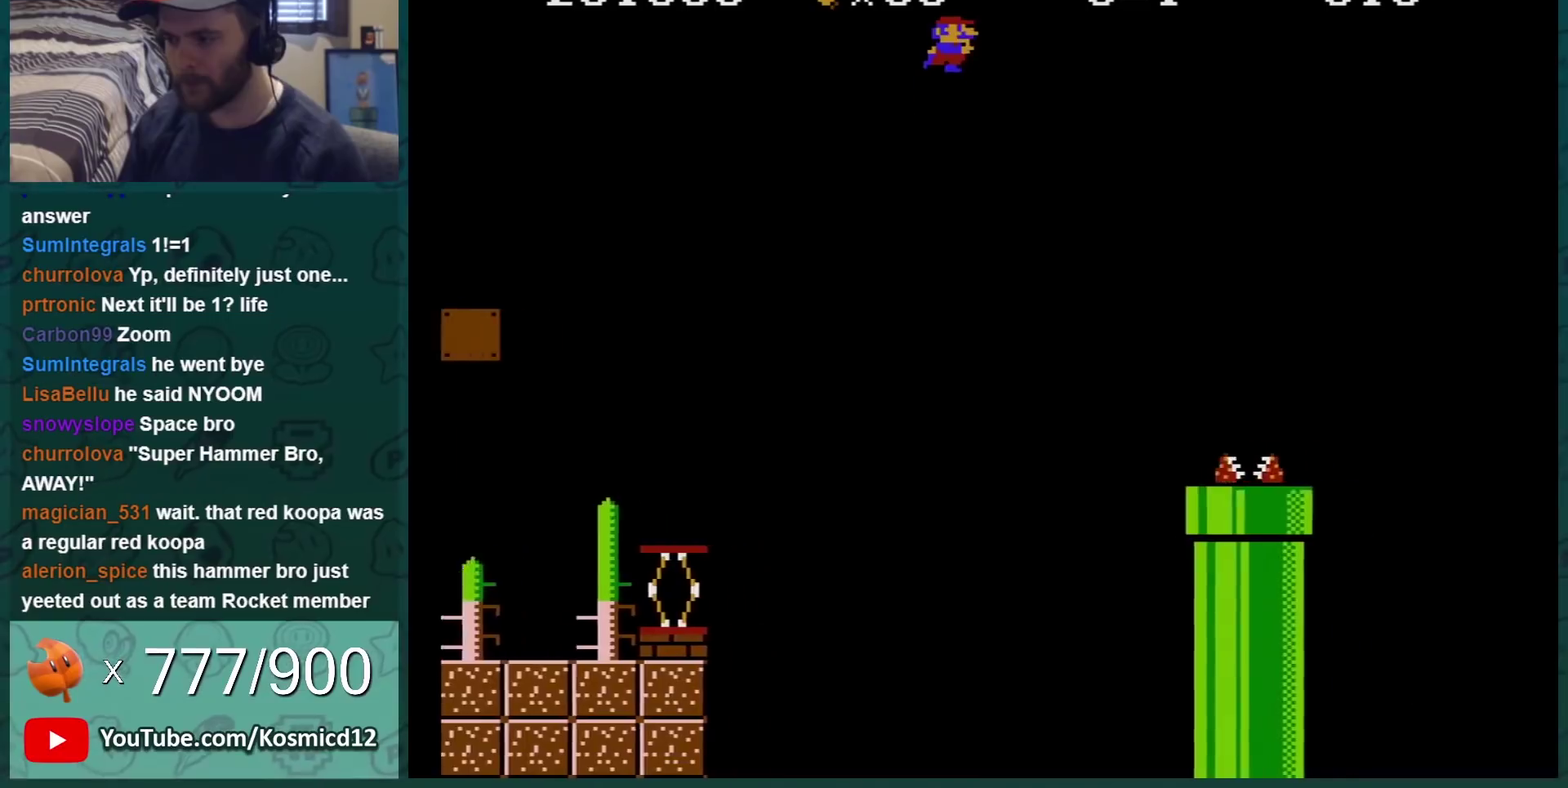
{"buttons": ["B", "DPAD_RIGHT"], "events": [[34, "DPAD_RIGHT", "up"], [150, "DPAD_LEFT", "down"], [250, "DPAD_LEFT", "up"], [351, "DPAD_RIGHT", "down"]]}
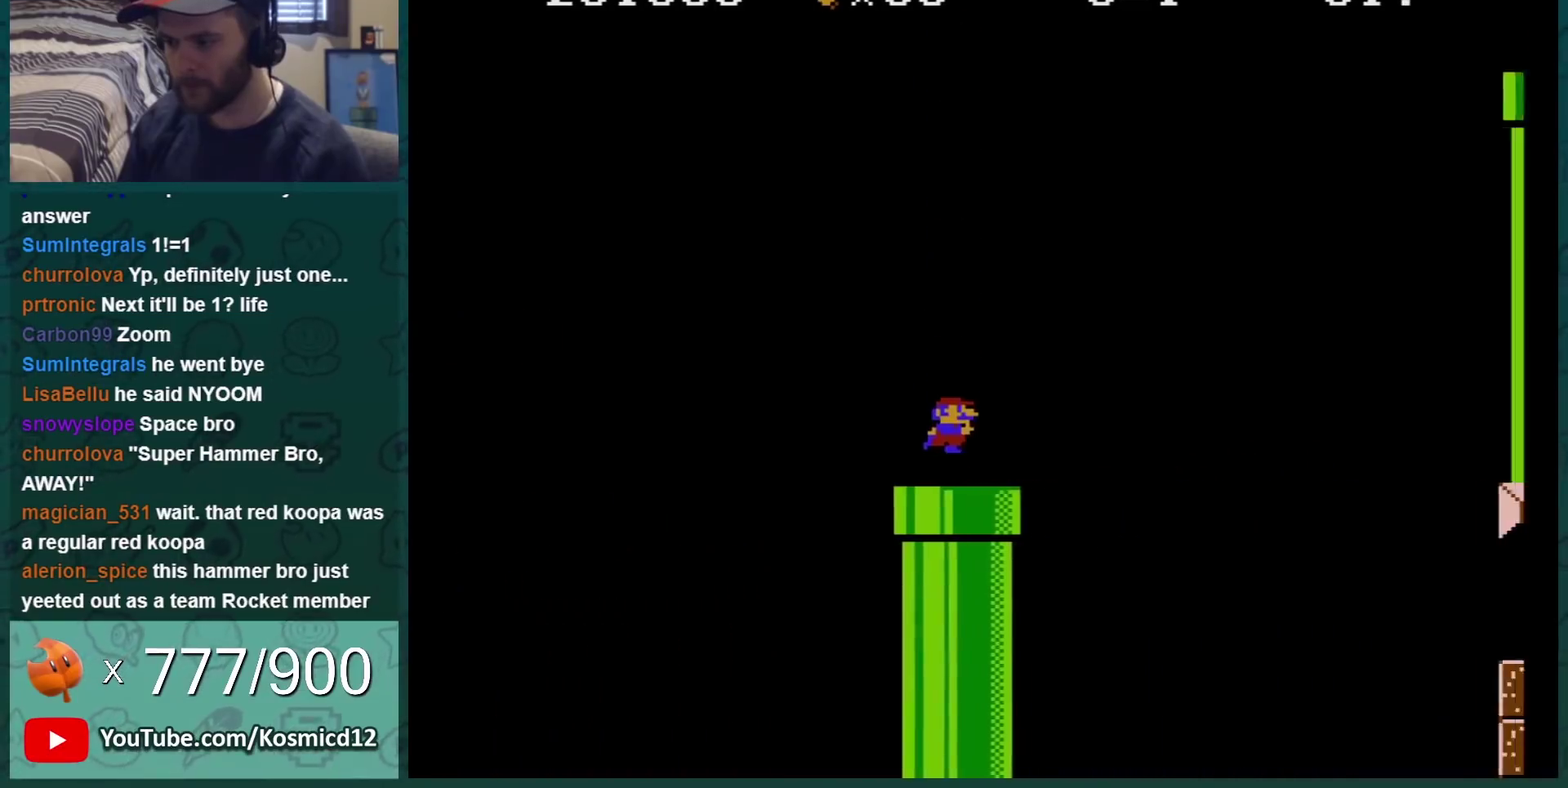
{"buttons": ["B"], "events": [[133, "A", "down"], [367, "A", "up"], [433, "DPAD_RIGHT", "up"]]}
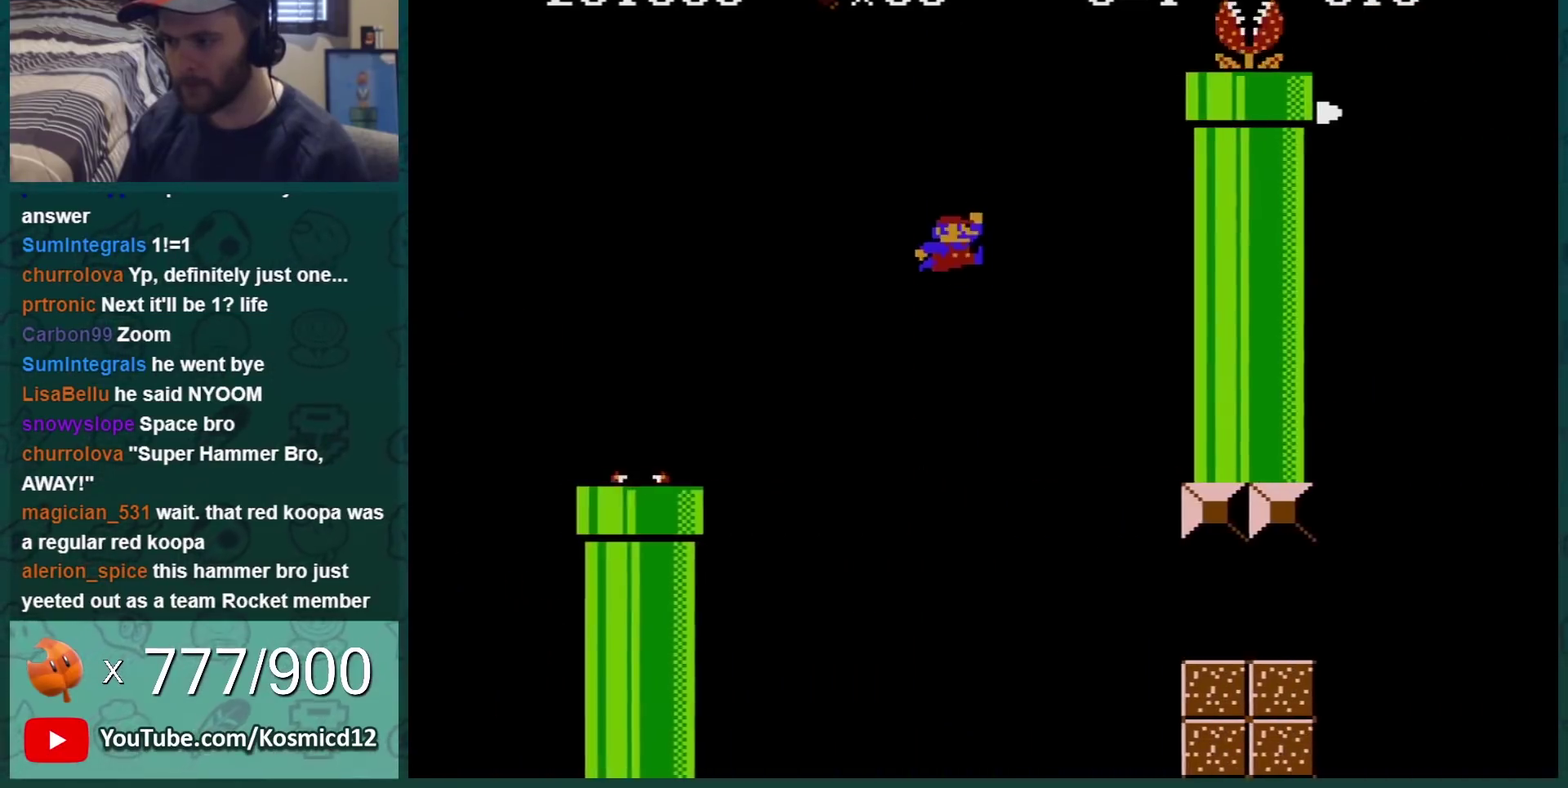
{"buttons": ["B", "DPAD_RIGHT"], "events": [[34, "DPAD_LEFT", "down"], [217, "DPAD_LEFT", "up"], [284, "DPAD_RIGHT", "down"]]}
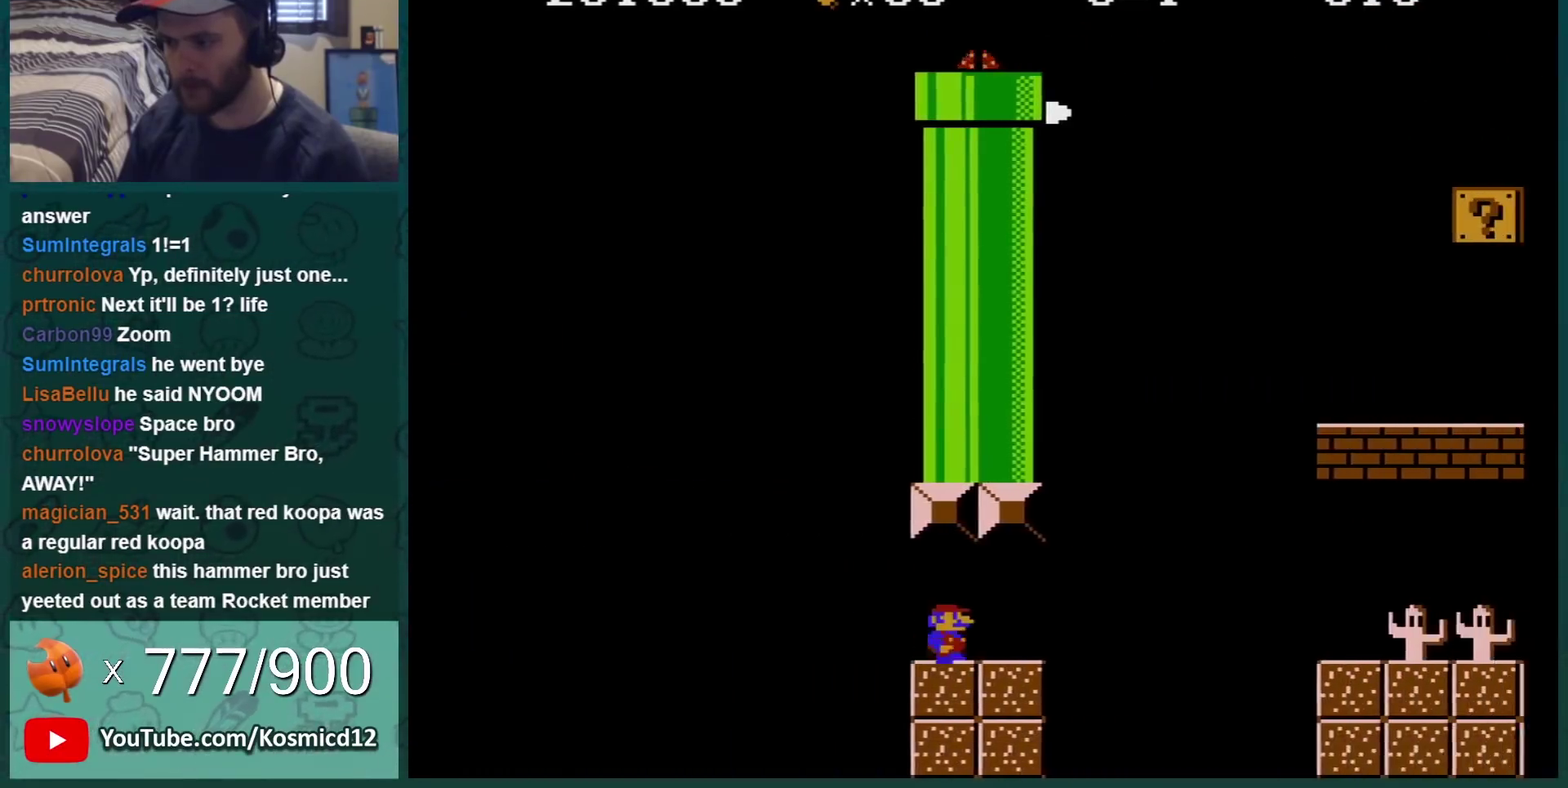
{"buttons": ["B", "DPAD_RIGHT"], "events": [[150, "A", "down"], [500, "A", "up"]]}
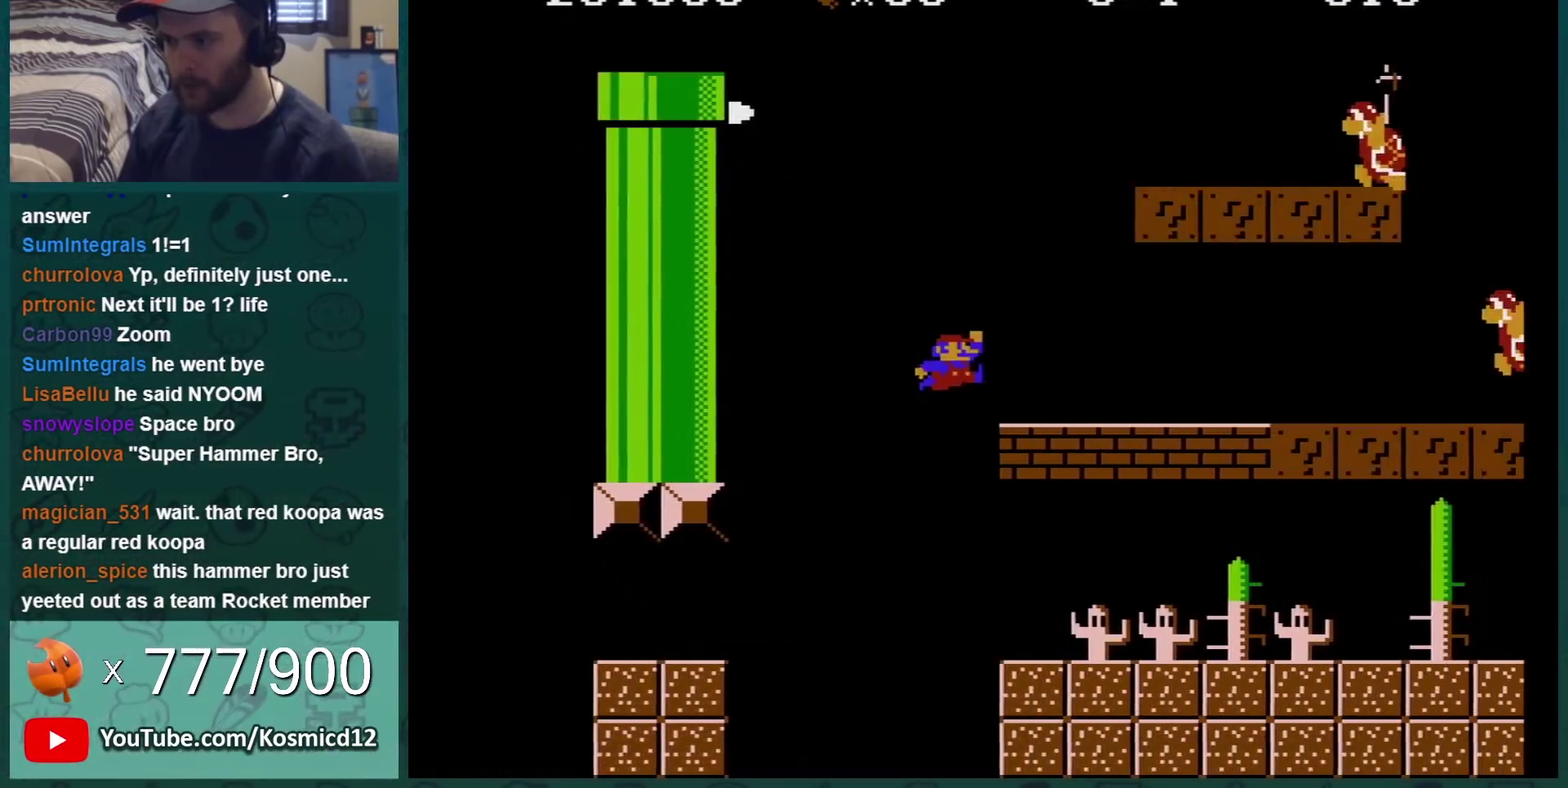
{"buttons": ["B", "DPAD_RIGHT"], "events": []}
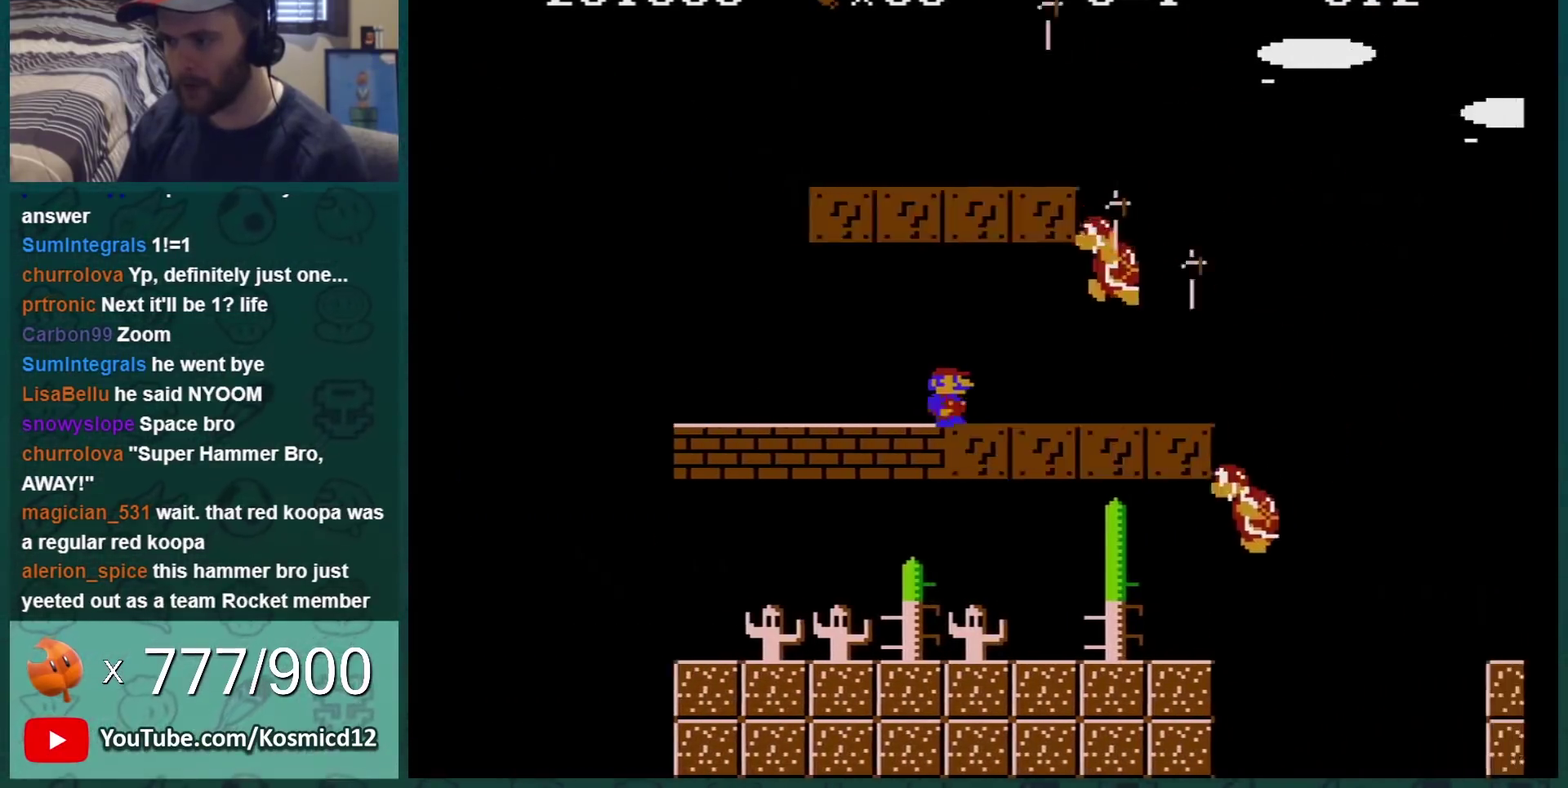
{"buttons": [], "events": [[467, "DPAD_RIGHT", "up"], [500, "B", "up"]]}
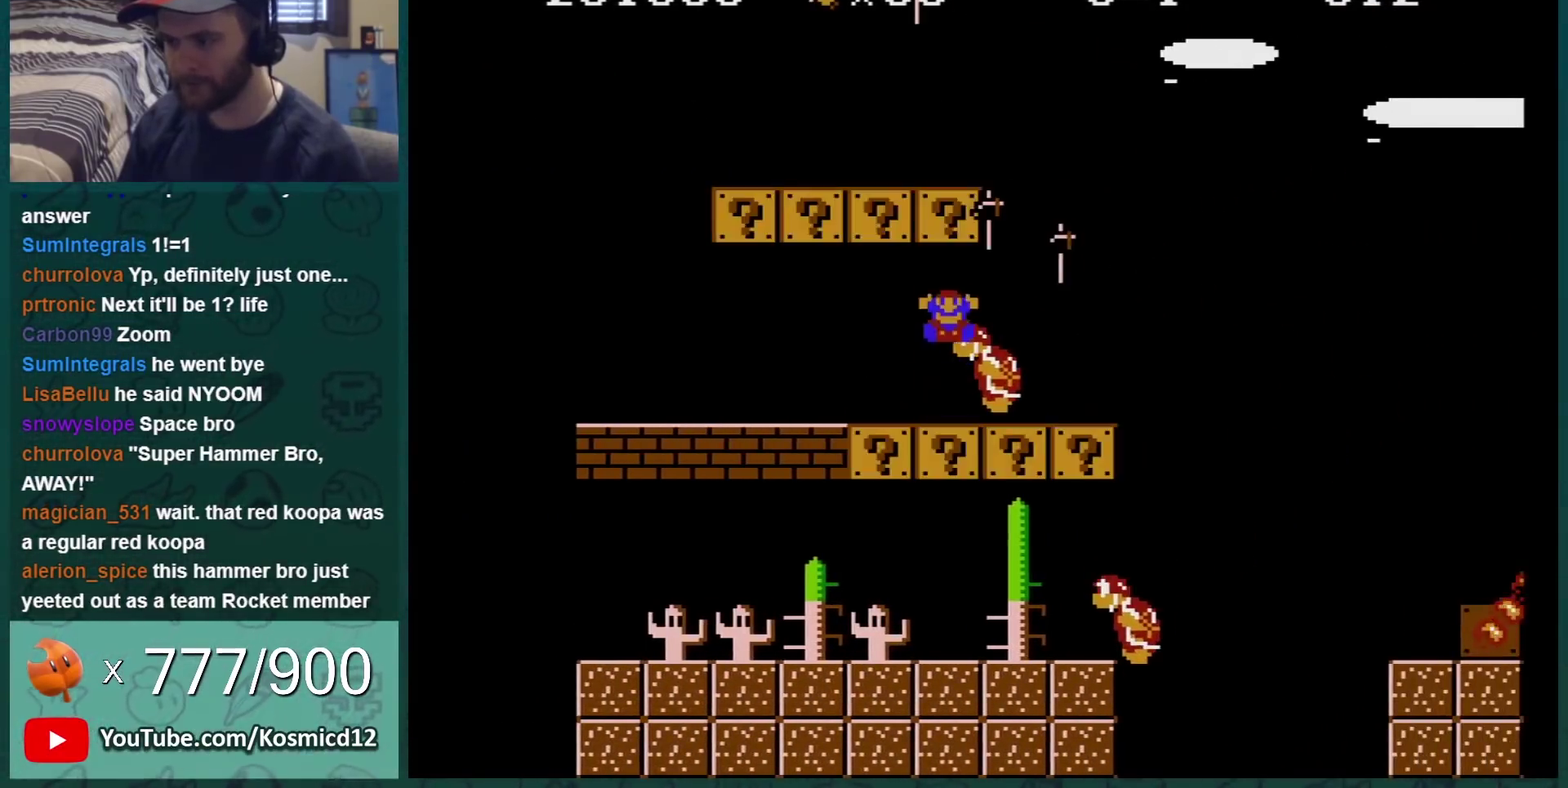
{"buttons": [], "events": []}
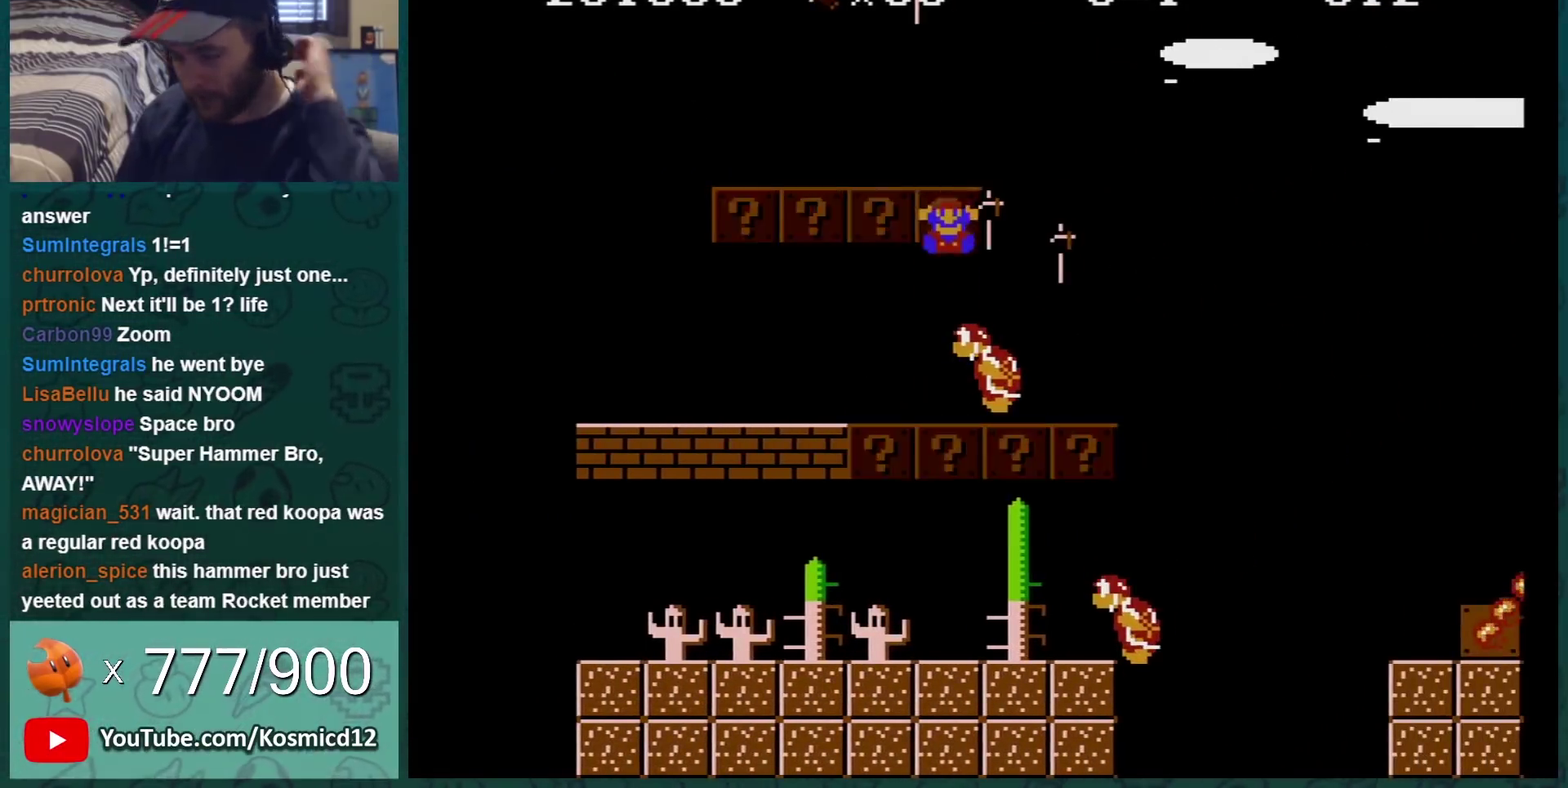
{"buttons": [], "events": []}
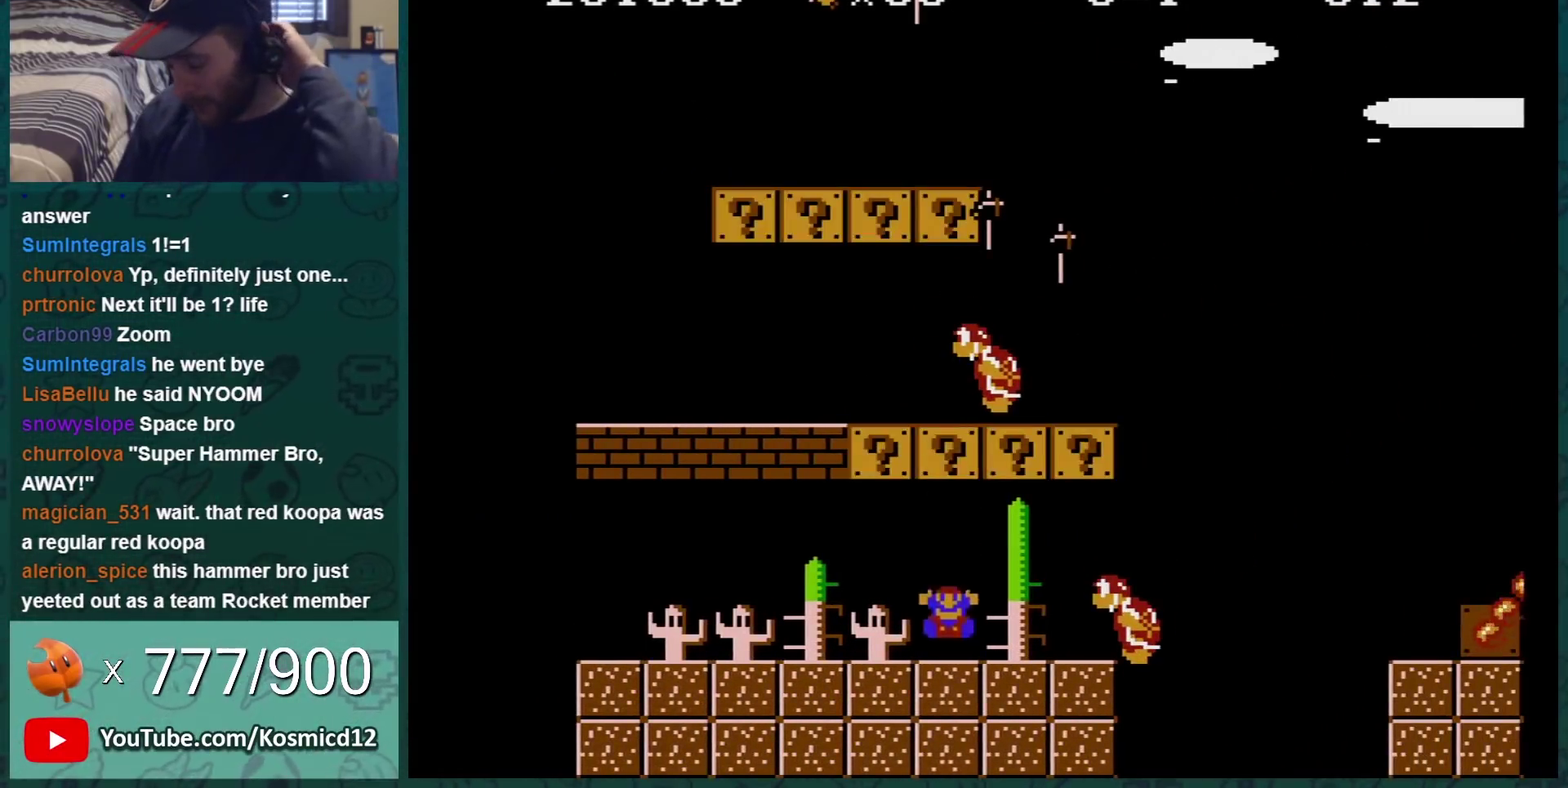
{"buttons": [], "events": []}
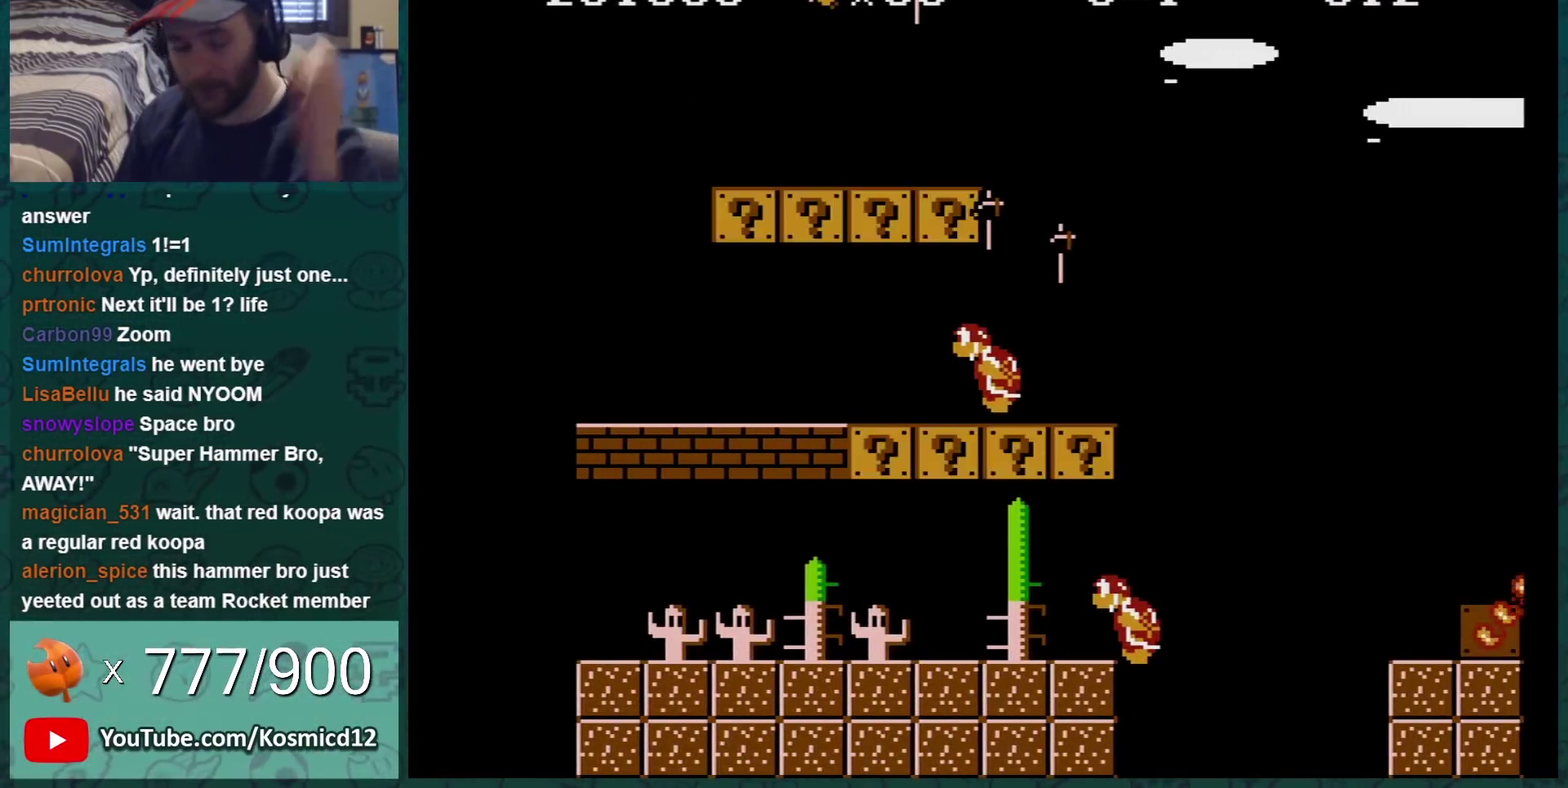
{"buttons": [], "events": []}
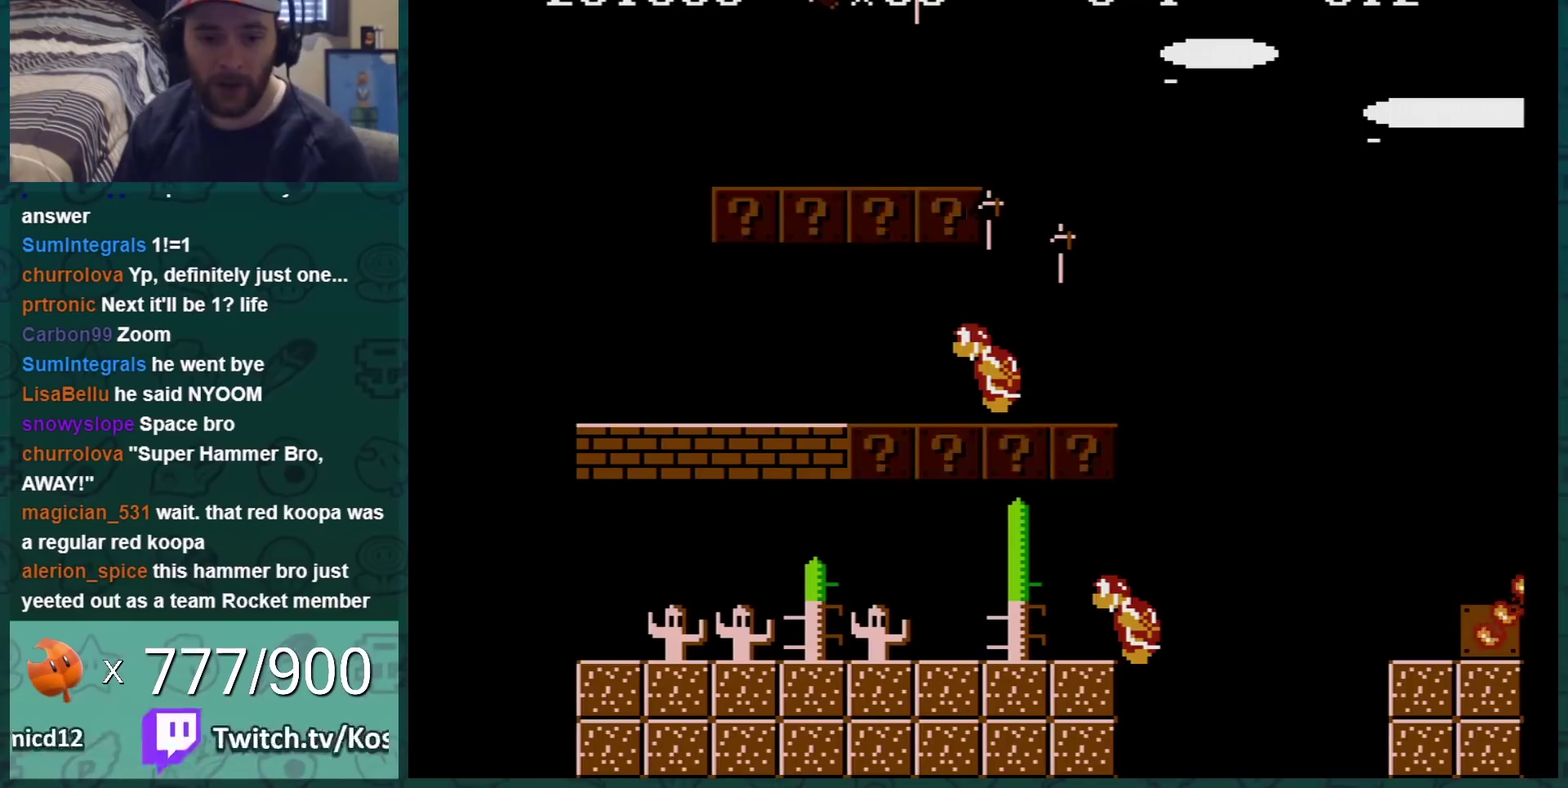
{"buttons": ["A"], "events": [[117, "A", "down"], [167, "A", "up"], [267, "A", "down"], [334, "A", "up"], [467, "A", "down"]]}
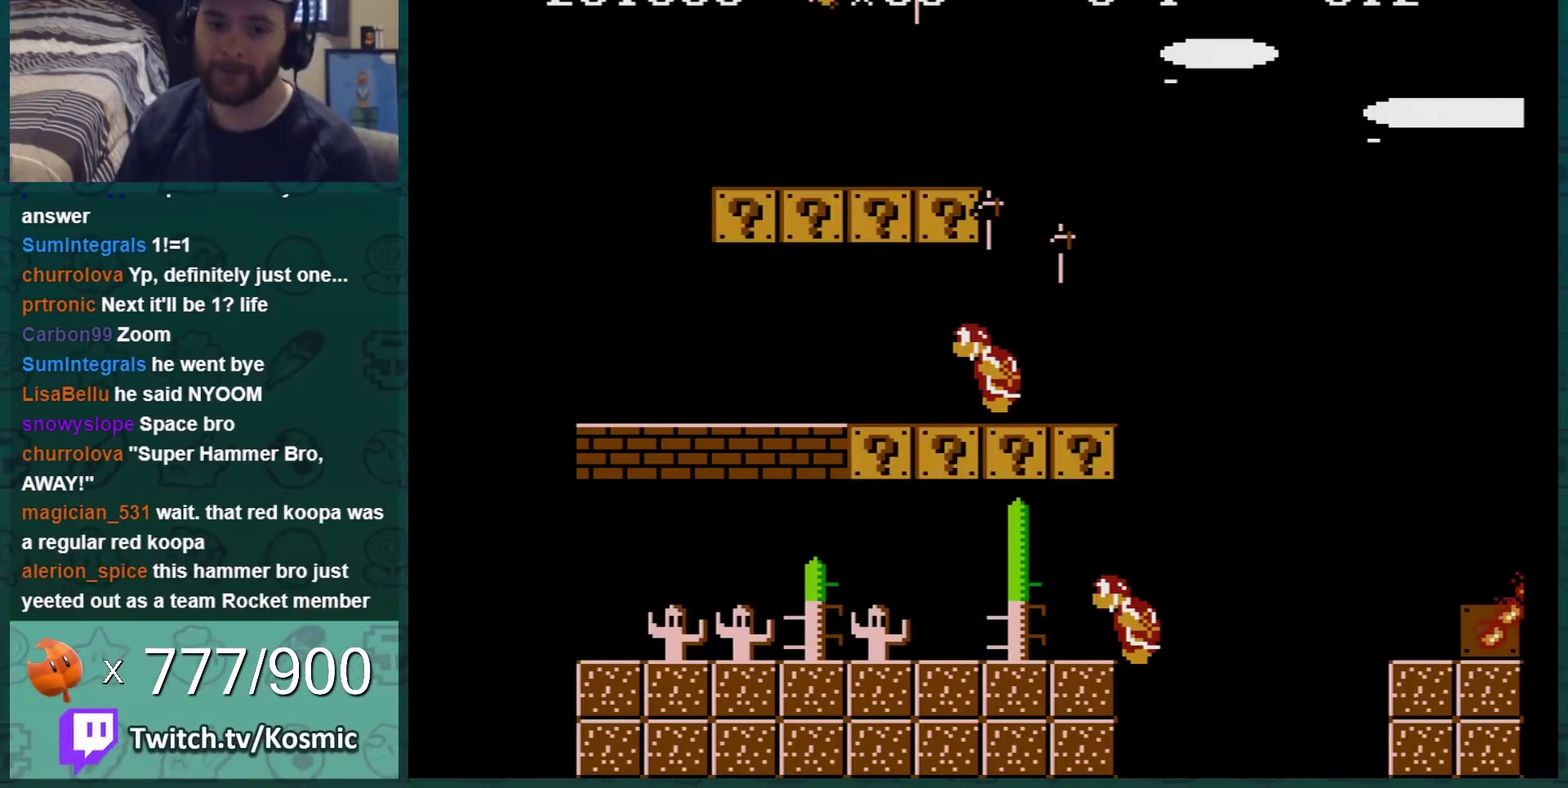
{"buttons": [], "events": [[16, "A", "up"], [116, "A", "down"], [167, "A", "up"], [417, "A", "down"], [484, "A", "up"]]}
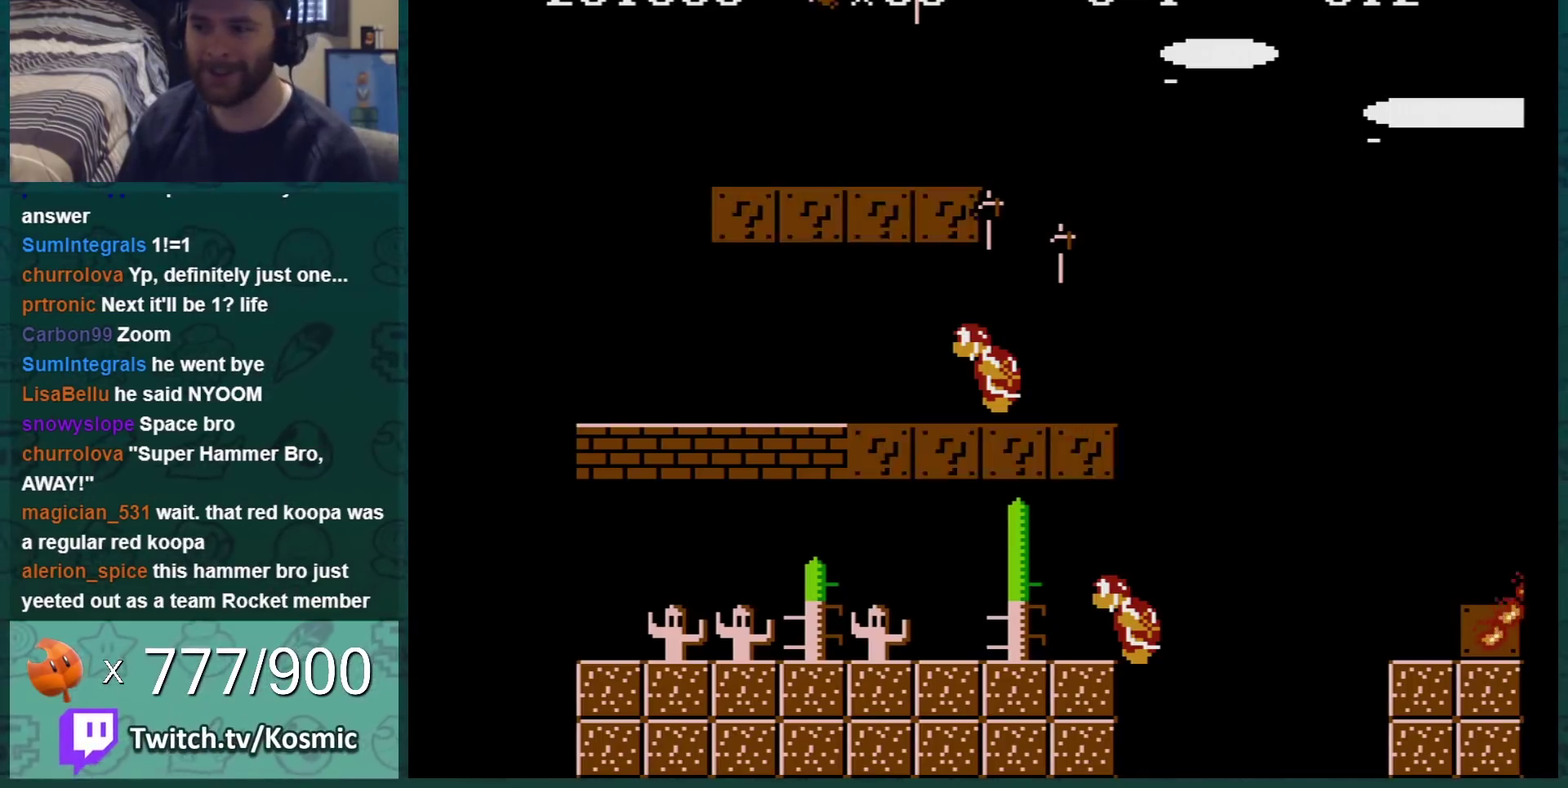
{"buttons": ["B", "DPAD_RIGHT"], "events": [[50, "A", "down"], [117, "A", "up"], [267, "B", "down"], [334, "DPAD_RIGHT", "down"]]}
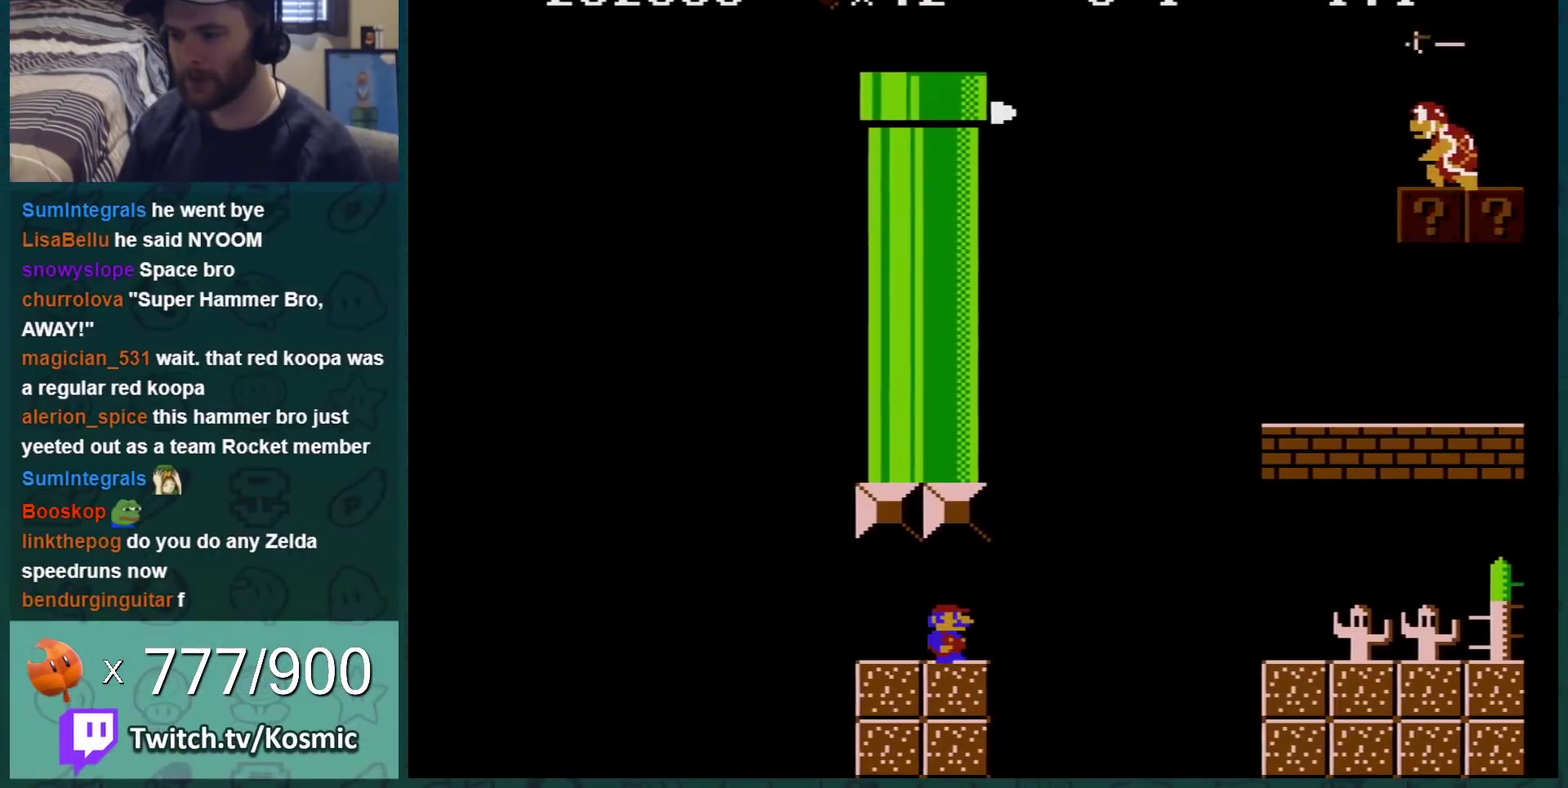
{"buttons": ["B", "DPAD_LEFT"], "events": [[50, "DPAD_RIGHT", "up"], [450, "DPAD_LEFT", "down"]]}
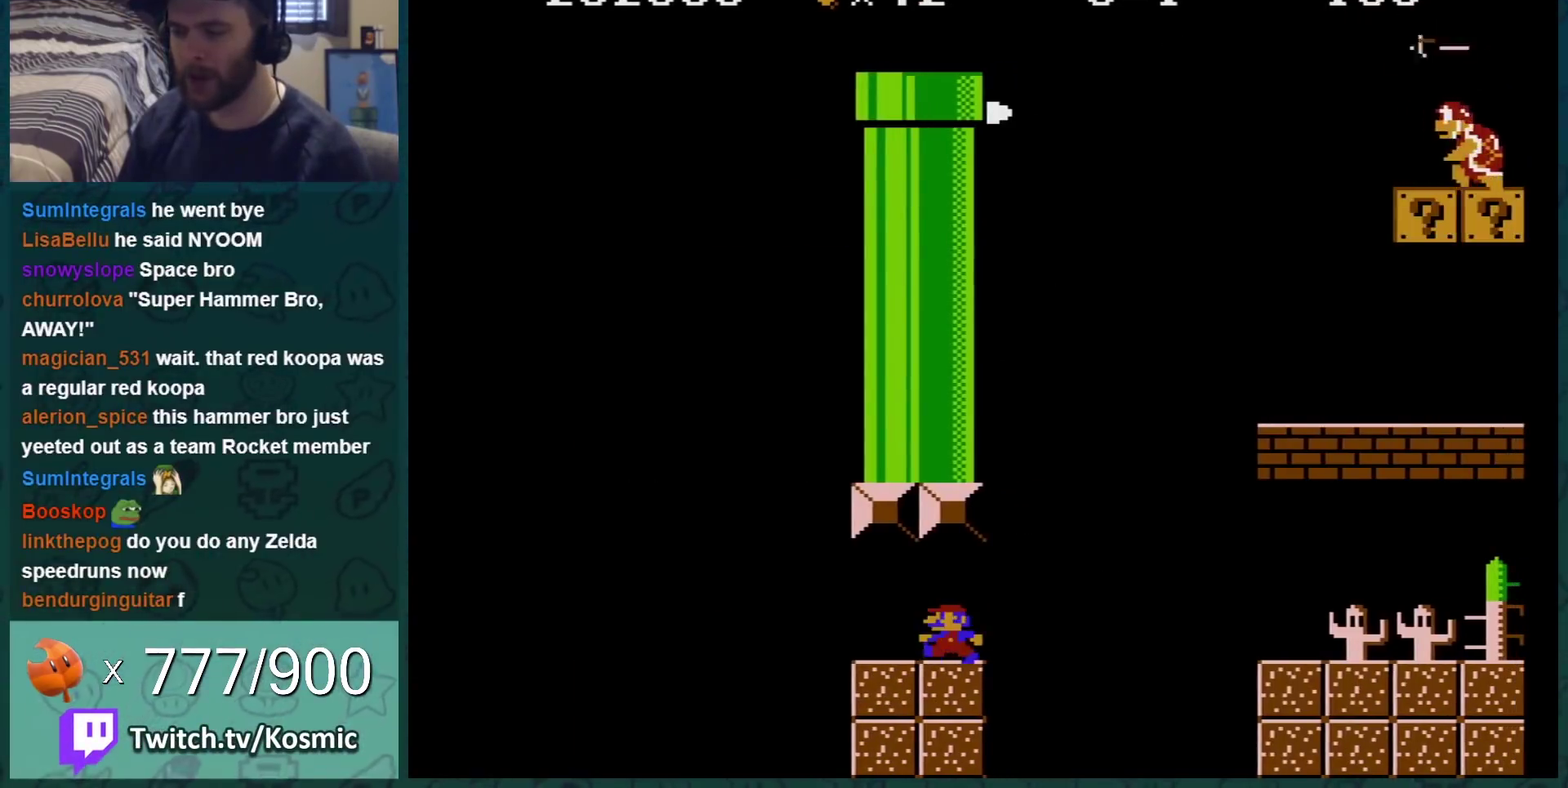
{"buttons": ["B", "DPAD_LEFT"], "events": [[200, "DPAD_LEFT", "up"], [501, "DPAD_LEFT", "down"]]}
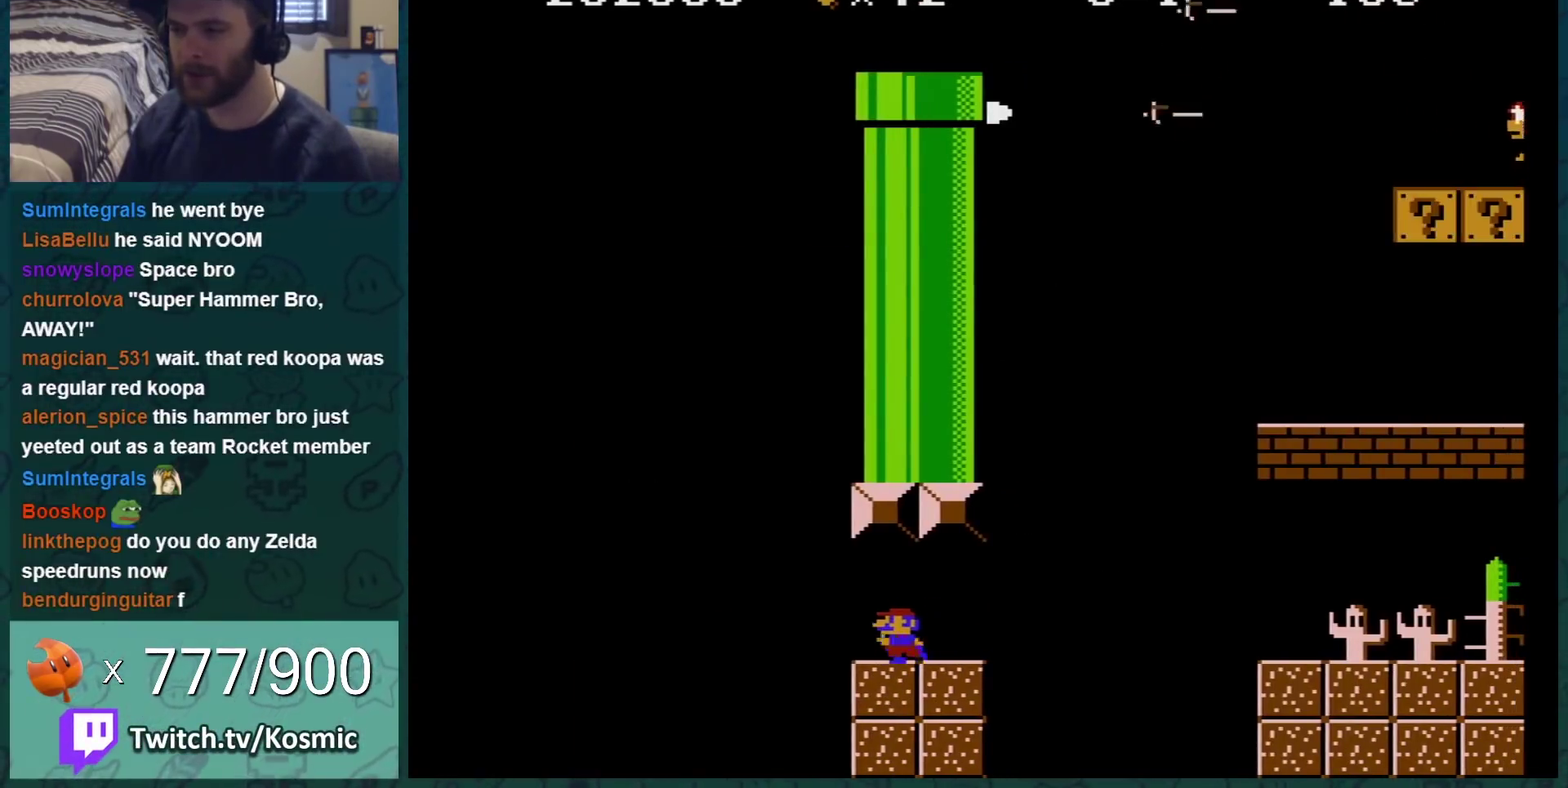
{"buttons": ["B", "DPAD_LEFT"], "events": [[233, "DPAD_LEFT", "up"], [333, "DPAD_LEFT", "down"]]}
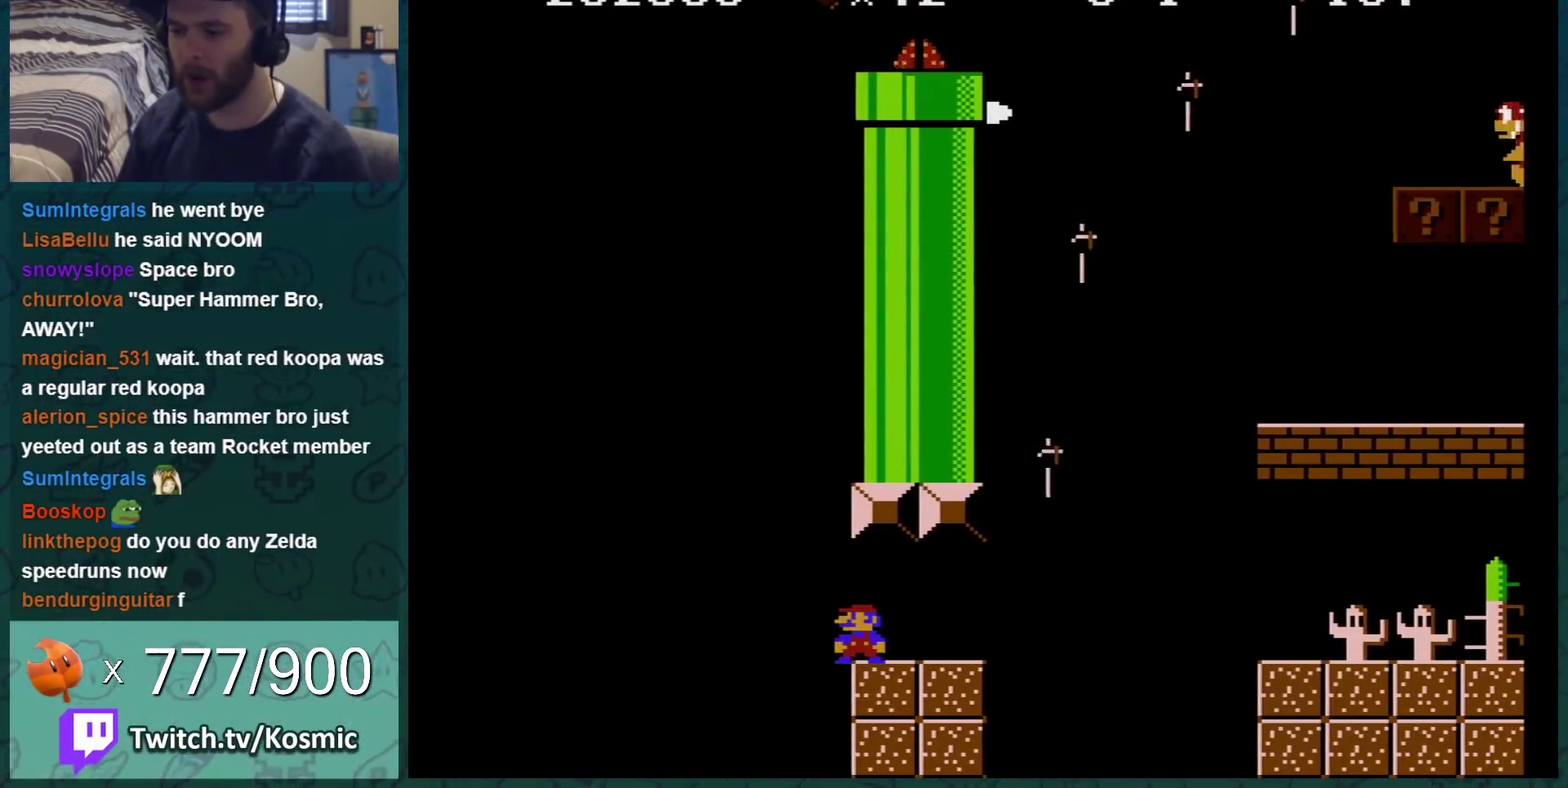
{"buttons": ["B"], "events": [[17, "DPAD_LEFT", "up"], [234, "DPAD_LEFT", "down"], [317, "DPAD_LEFT", "up"]]}
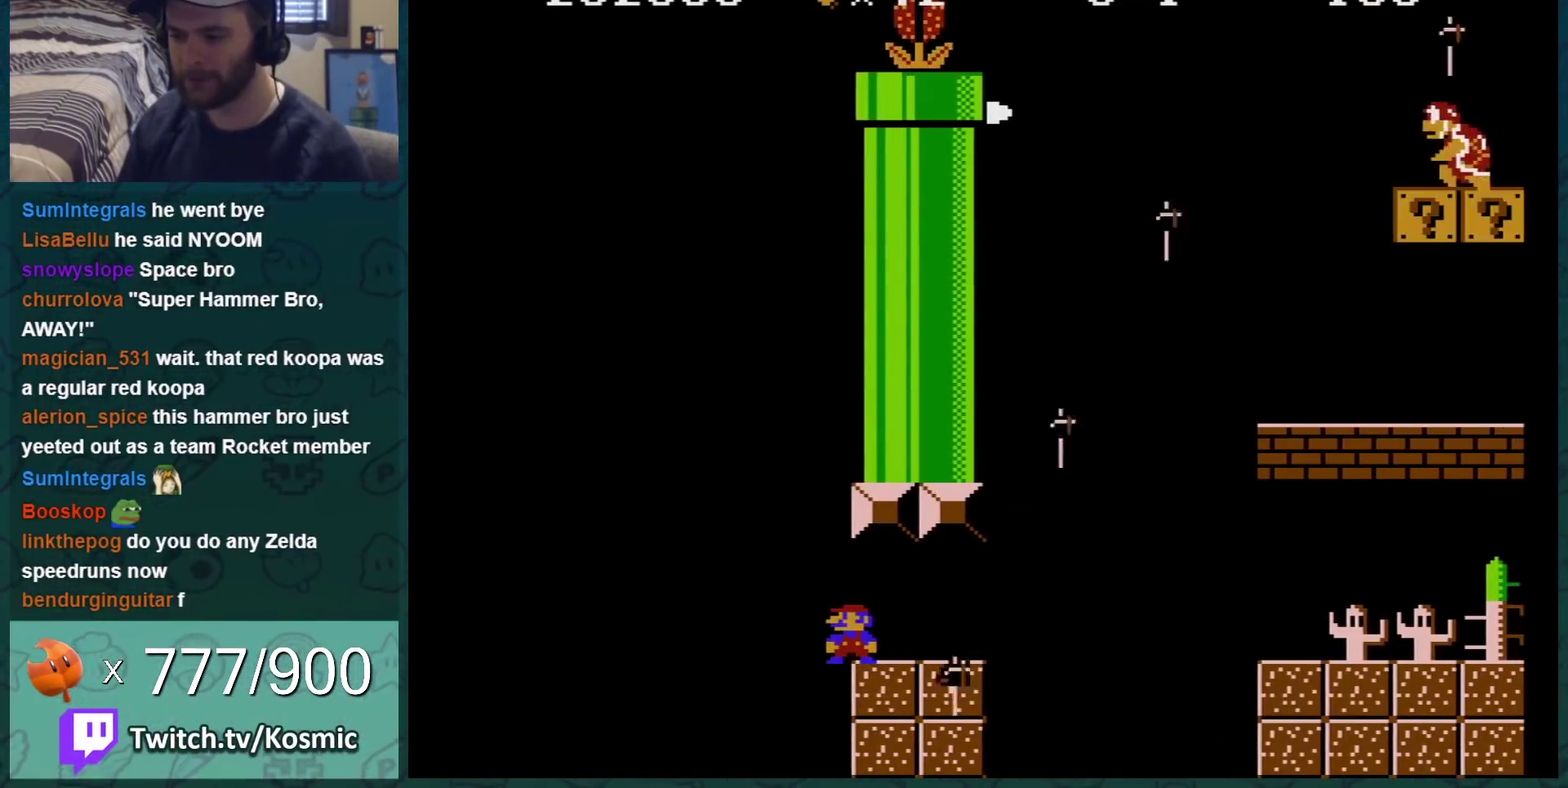
{"buttons": ["B"], "events": []}
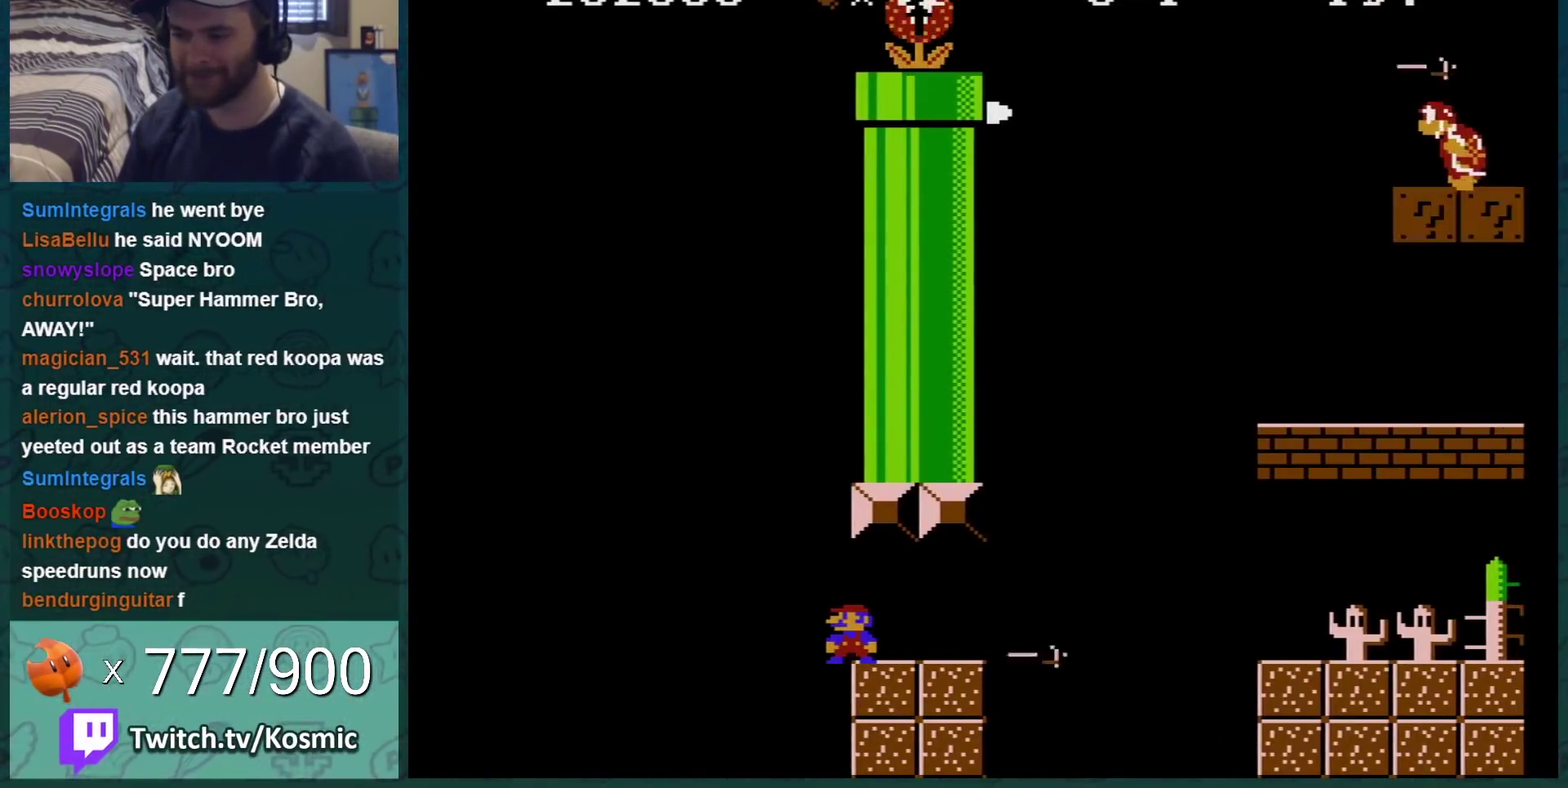
{"buttons": ["B"], "events": []}
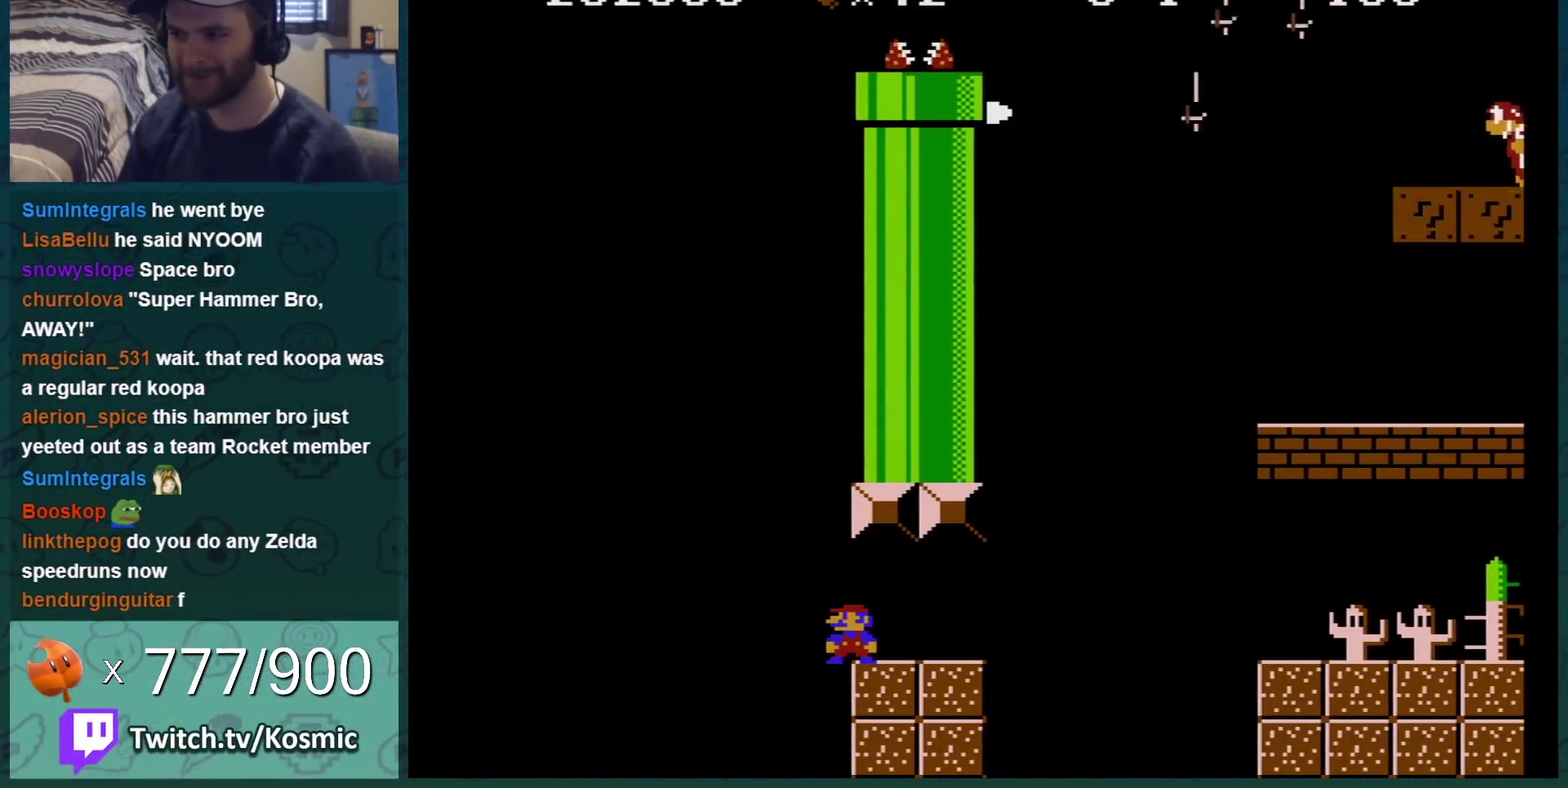
{"buttons": ["B"], "events": []}
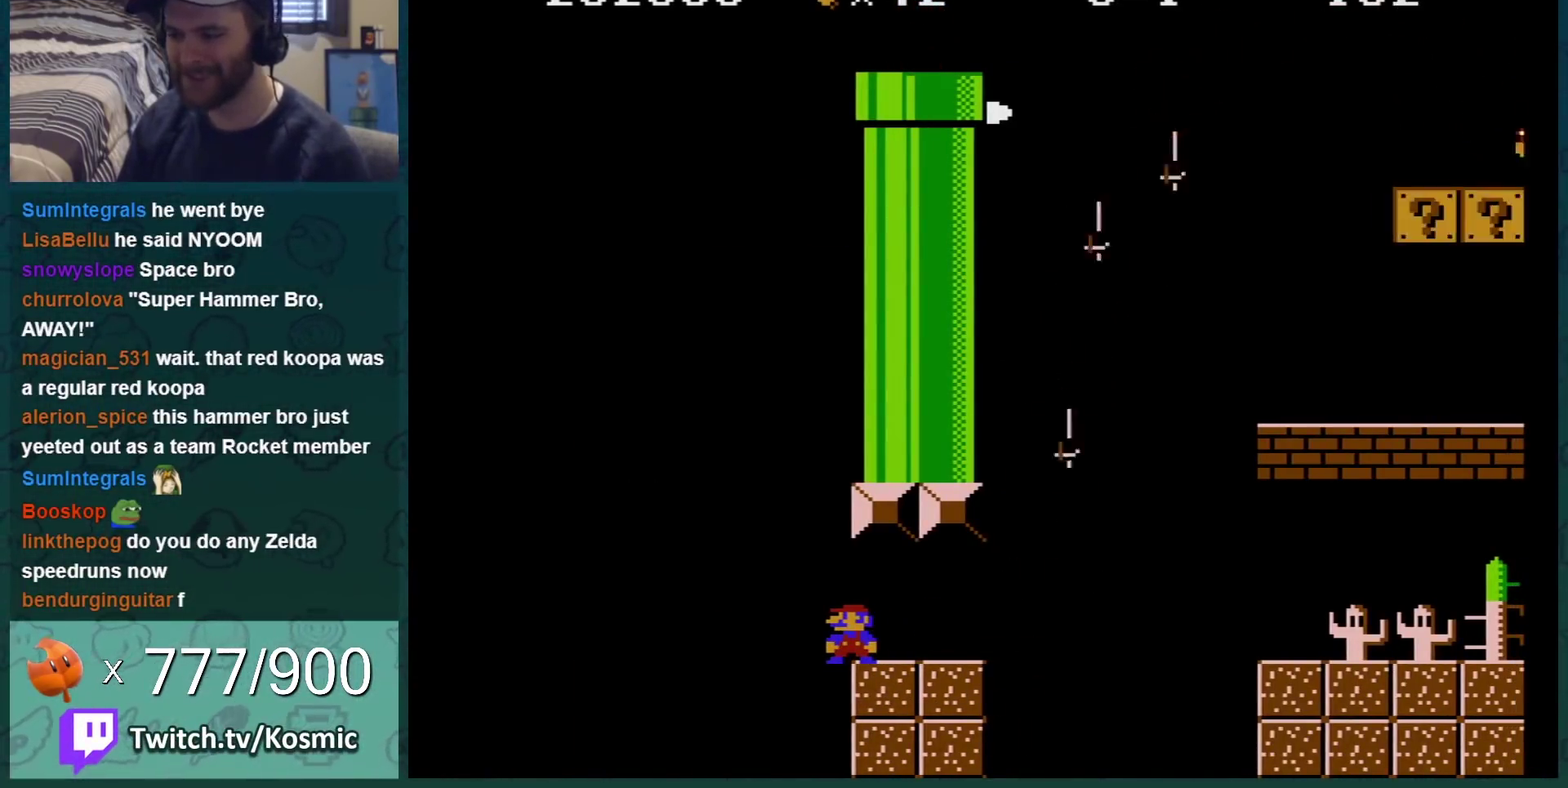
{"buttons": ["B"], "events": []}
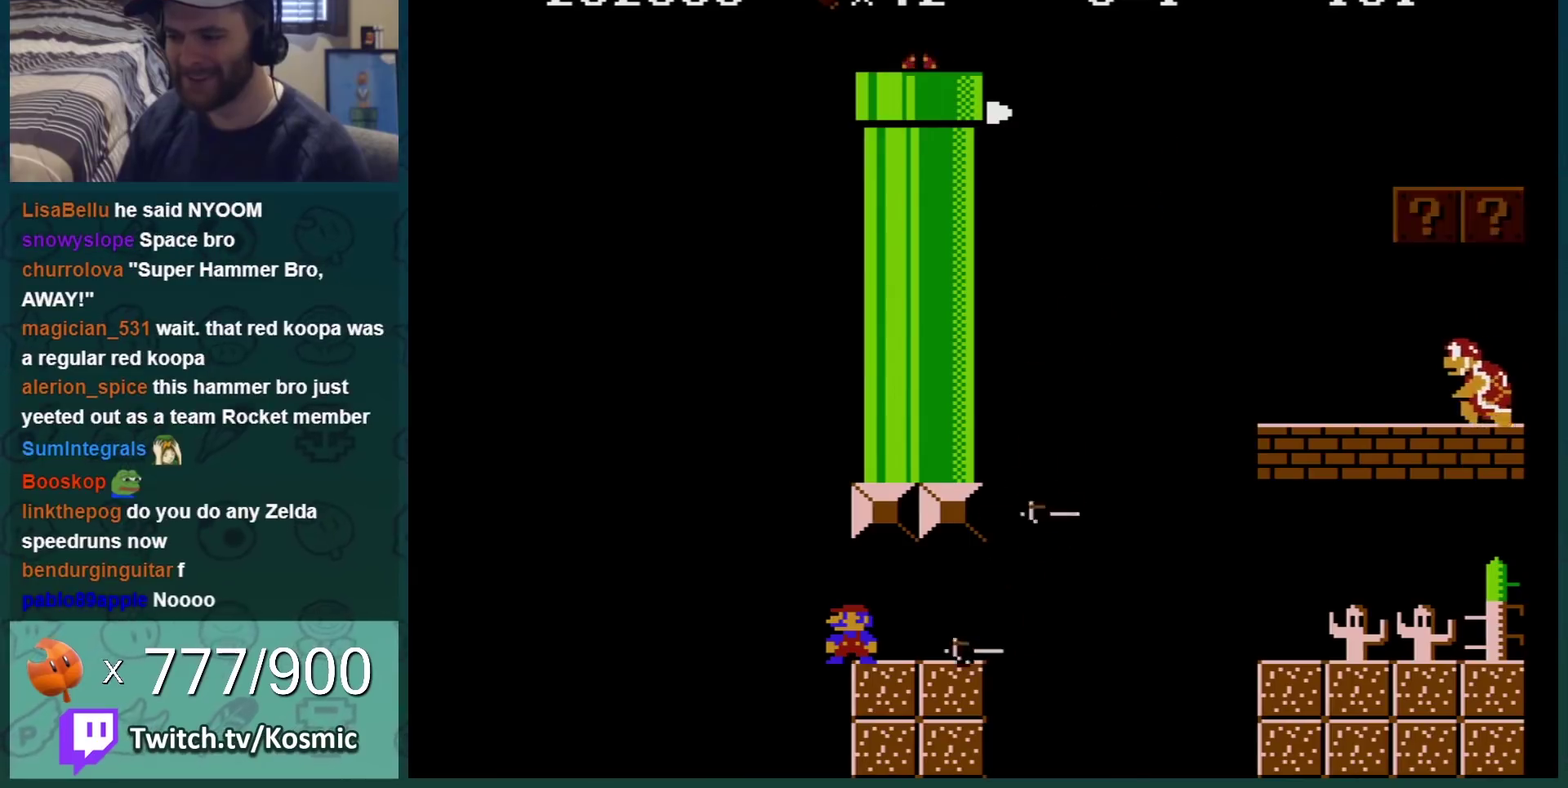
{"buttons": ["B", "DPAD_RIGHT"], "events": [[217, "DPAD_RIGHT", "down"]]}
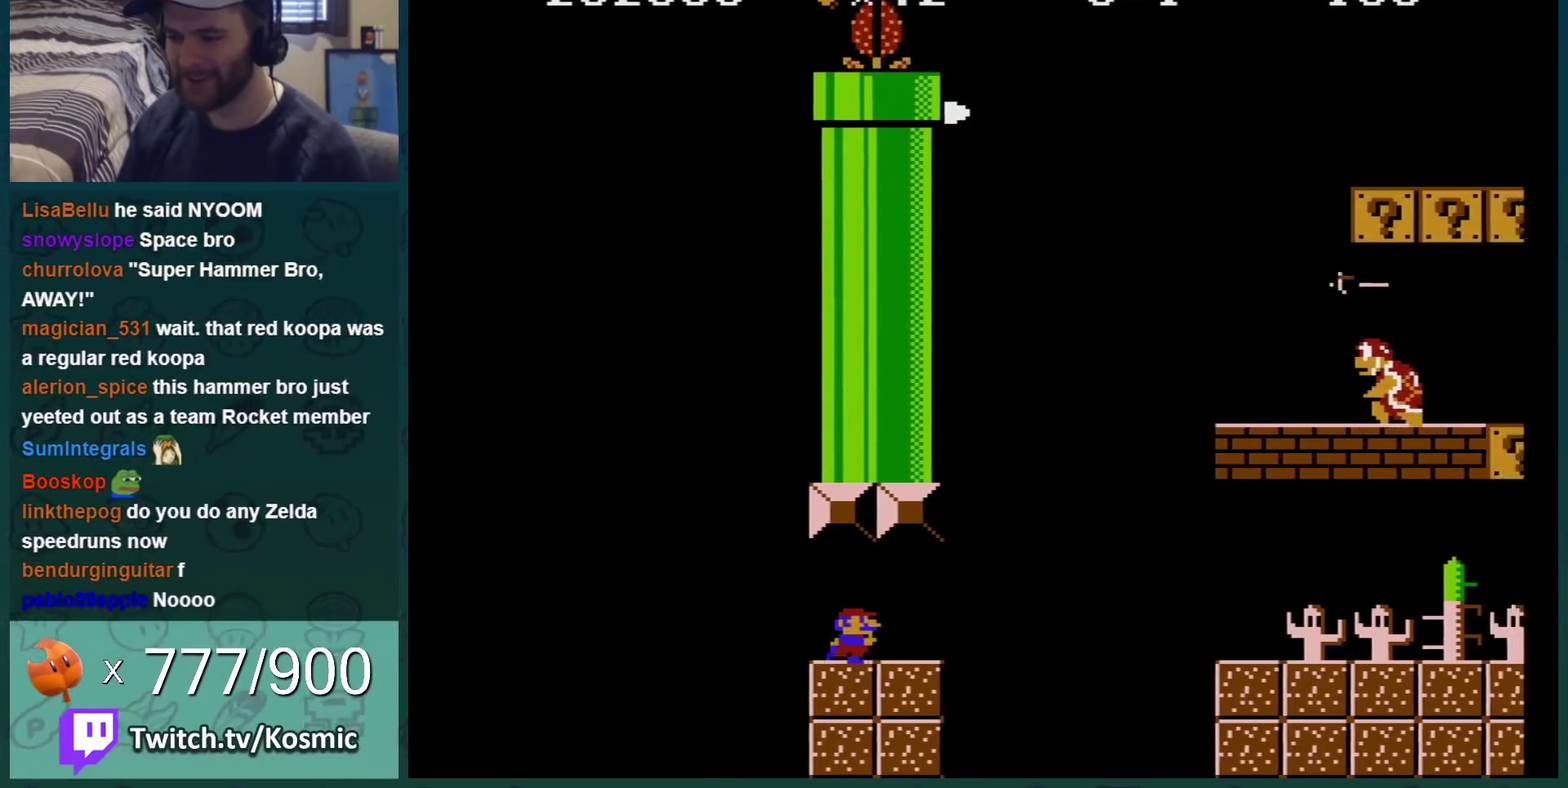
{"buttons": ["B", "DPAD_RIGHT"], "events": [[200, "DPAD_RIGHT", "up"], [233, "DPAD_LEFT", "down"], [266, "A", "down"], [300, "DPAD_LEFT", "up"], [300, "DPAD_RIGHT", "down"], [433, "A", "up"]]}
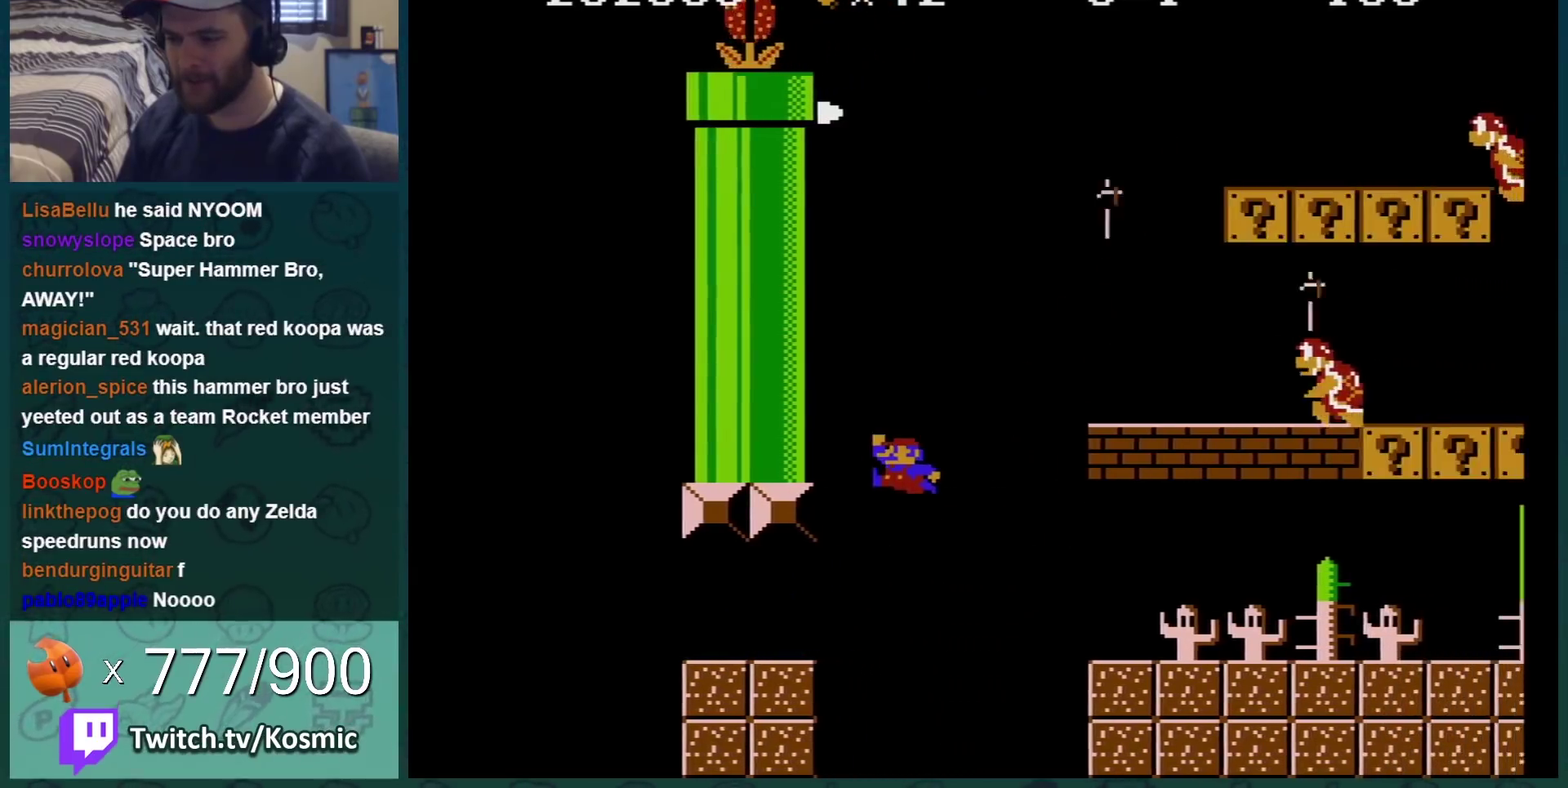
{"buttons": ["A", "B"], "events": [[367, "DPAD_RIGHT", "up"], [434, "A", "down"]]}
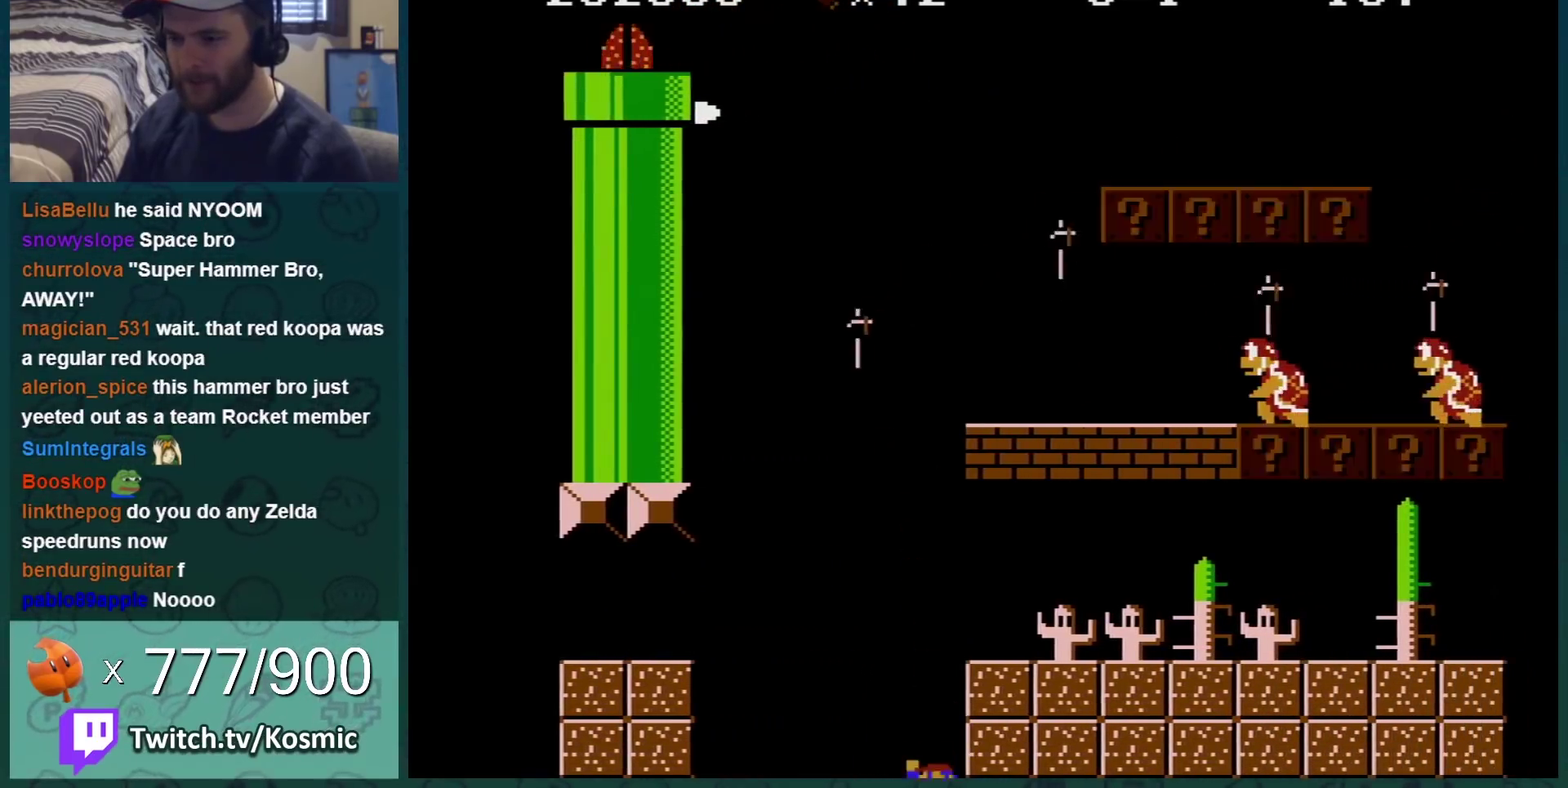
{"buttons": [], "events": [[83, "A", "up"], [200, "B", "up"]]}